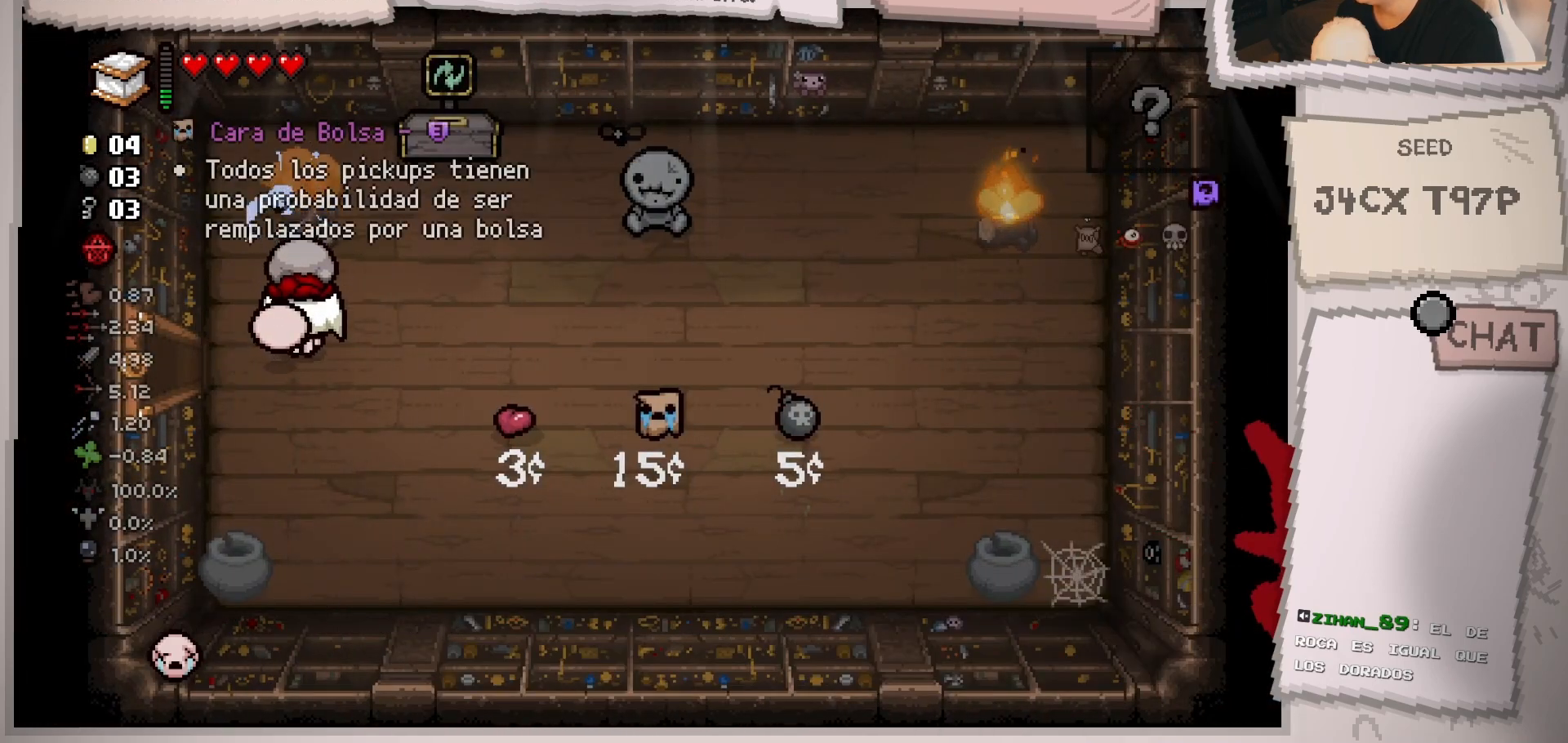
Gameplay with a controller (Xbox layout); each line is a JSON object with the inputs held at the frame after it. "events" lists button and stick changes between this image and that frame as [ms after this image, input, new state], when the widget could be followed in between. Not read: L3 R3.
{"buttons": [], "left_stick": "right", "right_stick": "center", "events": [[167, "left_stick", "right"], [384, "right_stick", "center"]]}
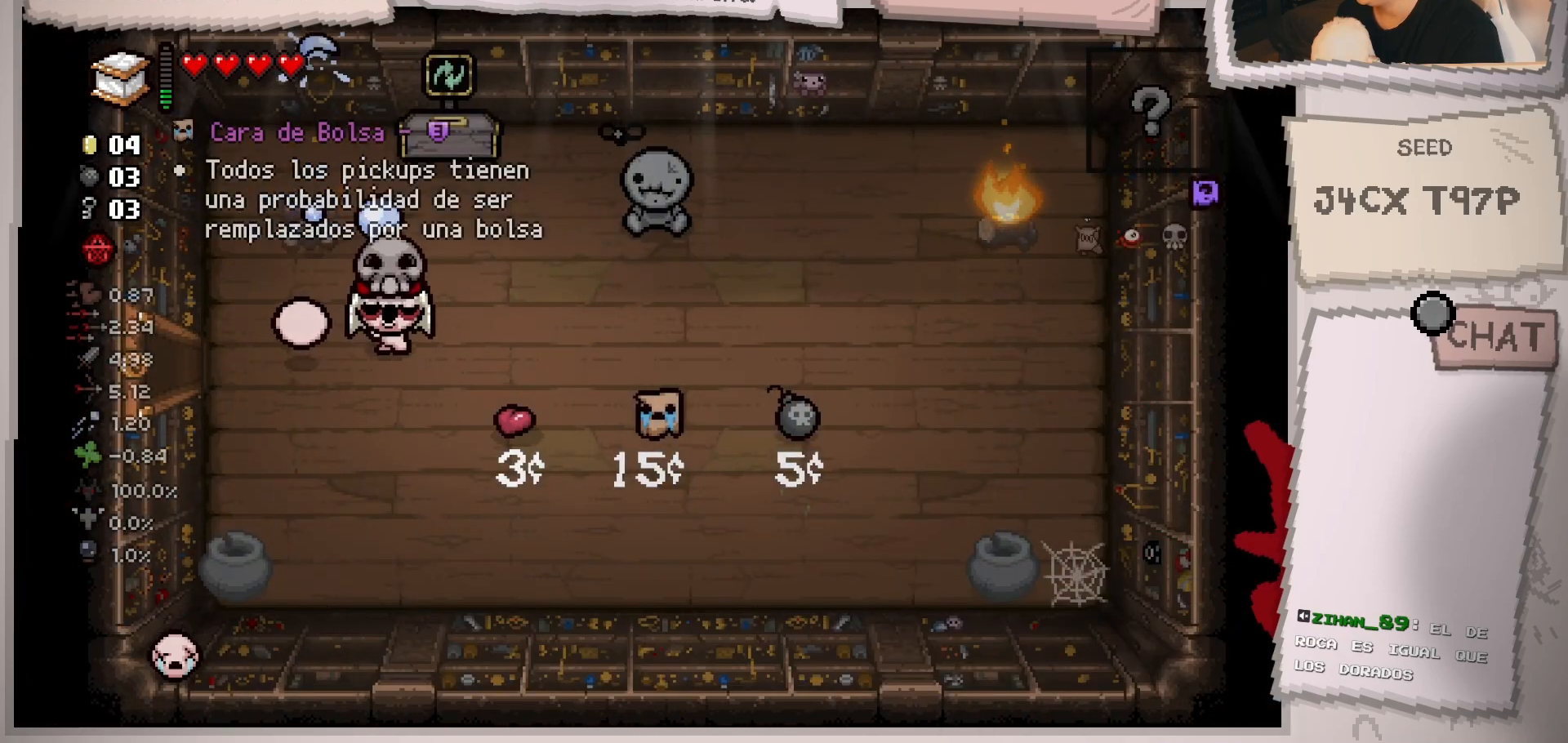
{"buttons": [], "left_stick": "right", "right_stick": "center", "events": [[33, "left_stick", "up-right"], [317, "left_stick", "right"]]}
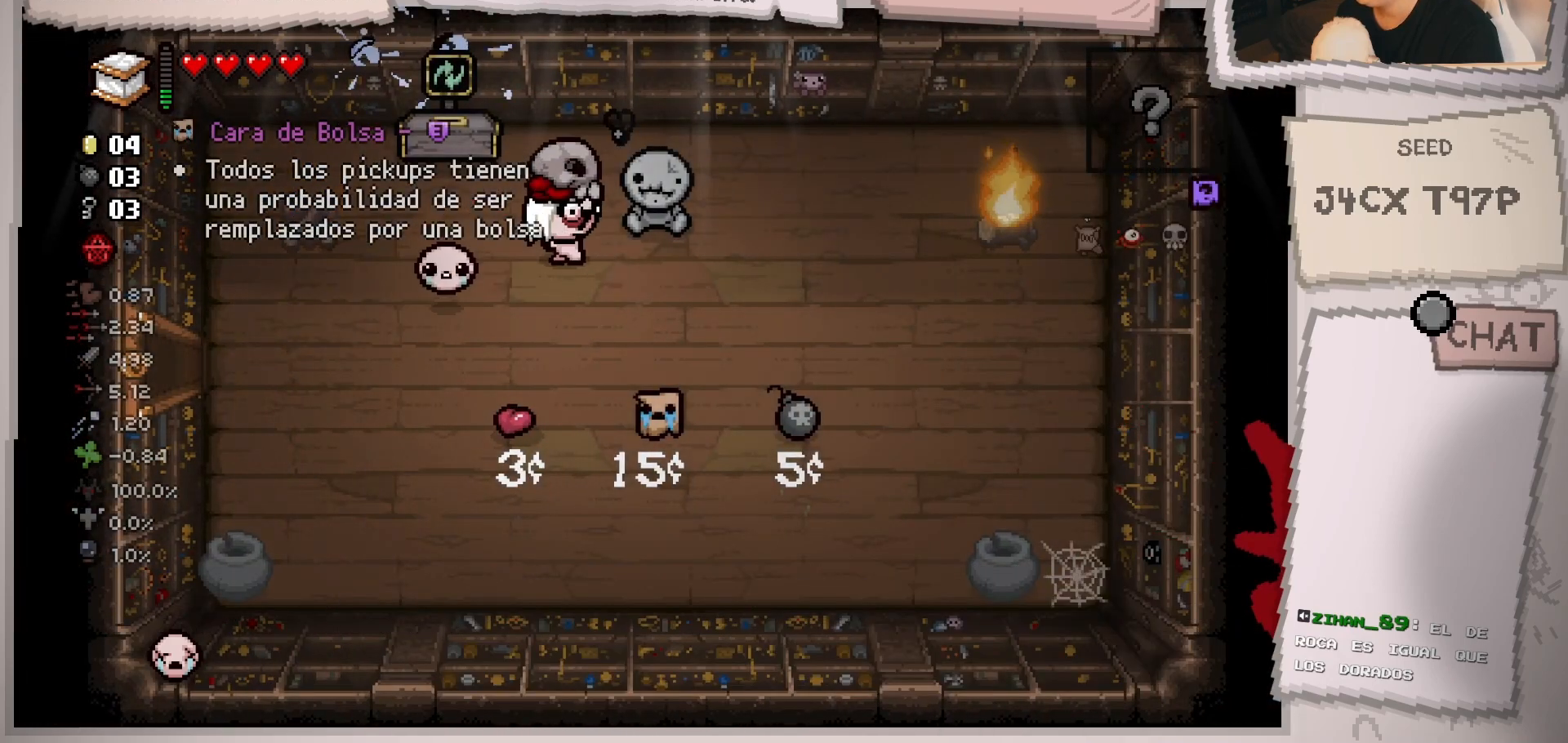
{"buttons": [], "left_stick": "center", "right_stick": "right", "events": [[33, "right_stick", "right"], [467, "left_stick", "center"]]}
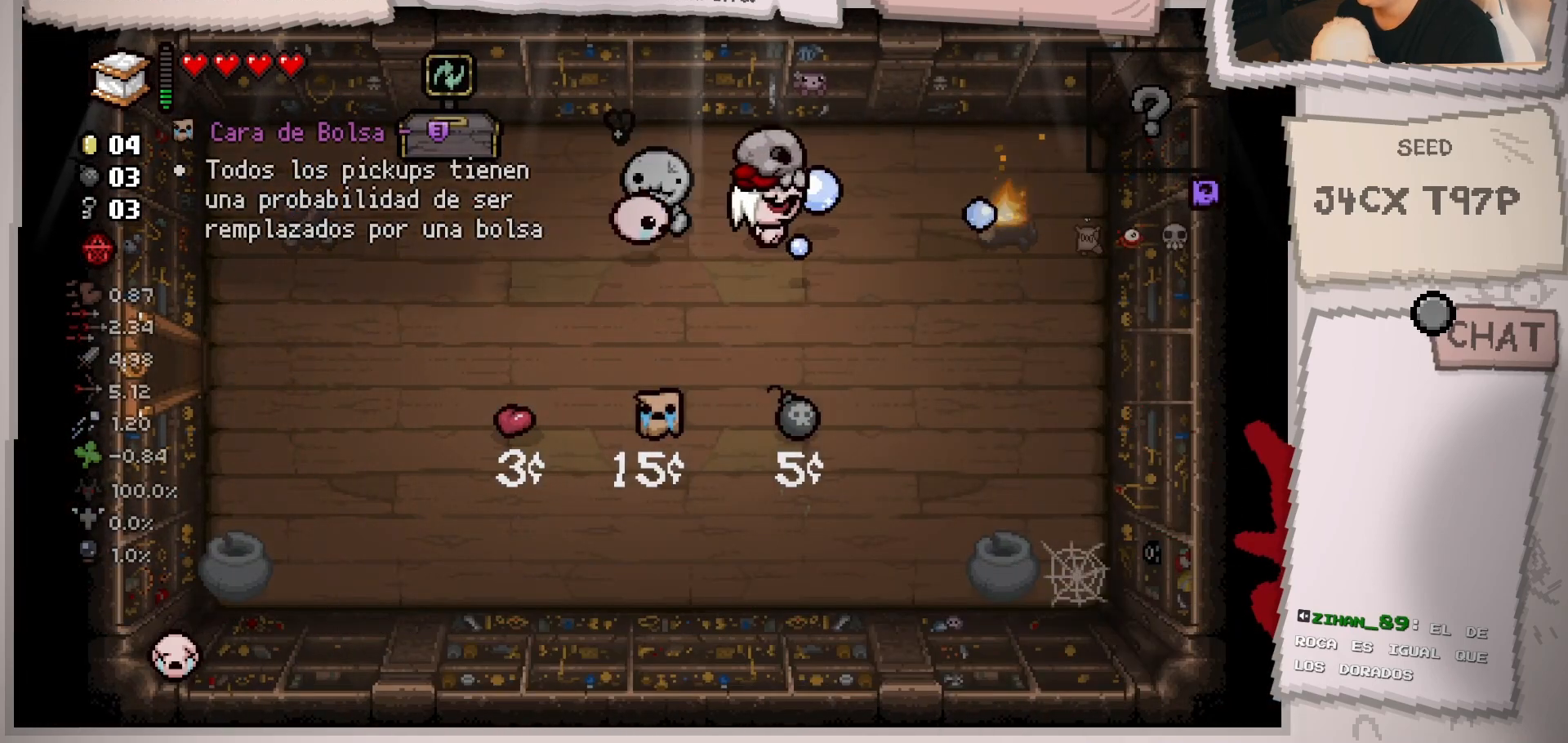
{"buttons": [], "left_stick": "center", "right_stick": "right", "events": [[150, "left_stick", "right"], [300, "left_stick", "center"]]}
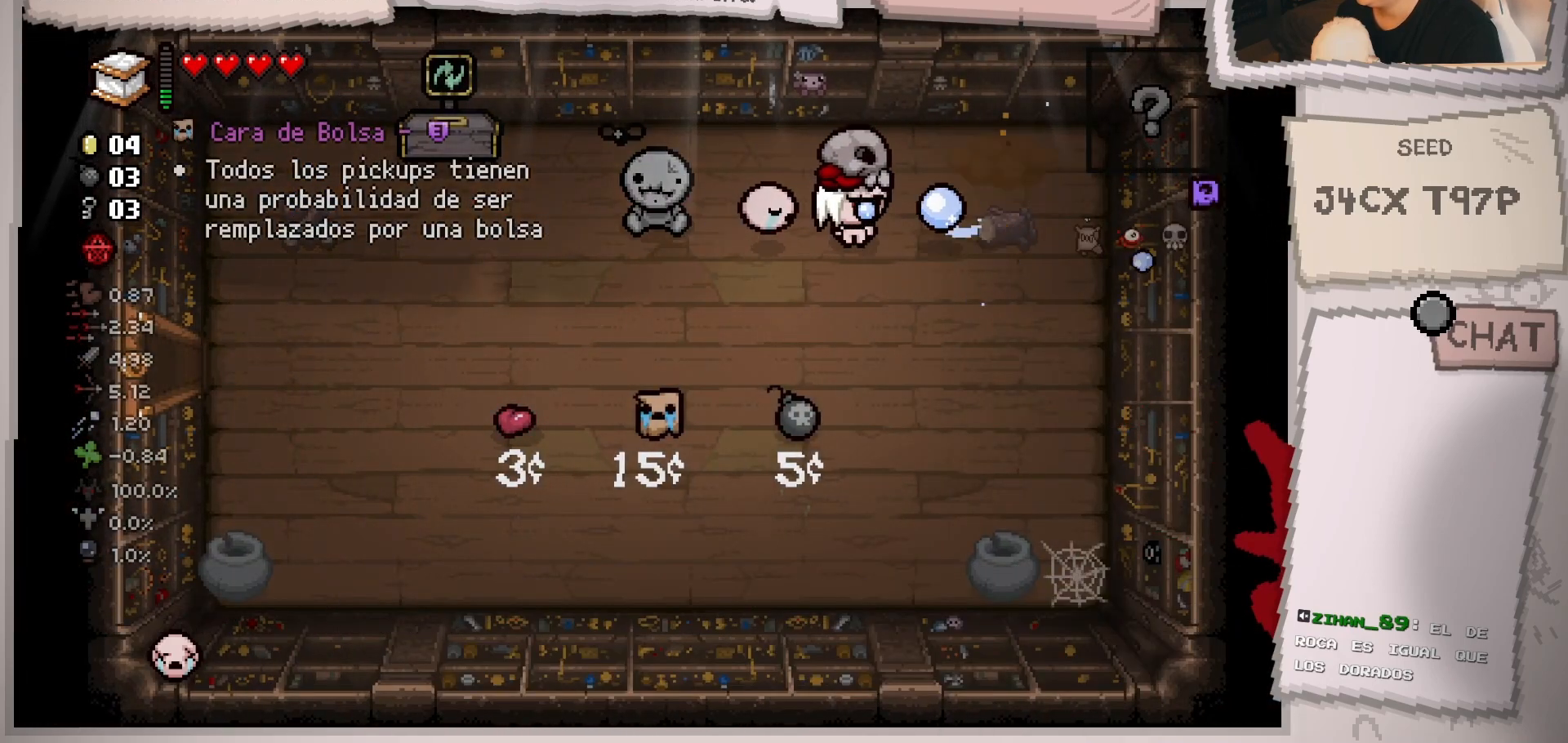
{"buttons": [], "left_stick": "down-left", "right_stick": "center", "events": [[50, "left_stick", "left"], [434, "right_stick", "center"], [451, "left_stick", "down-left"]]}
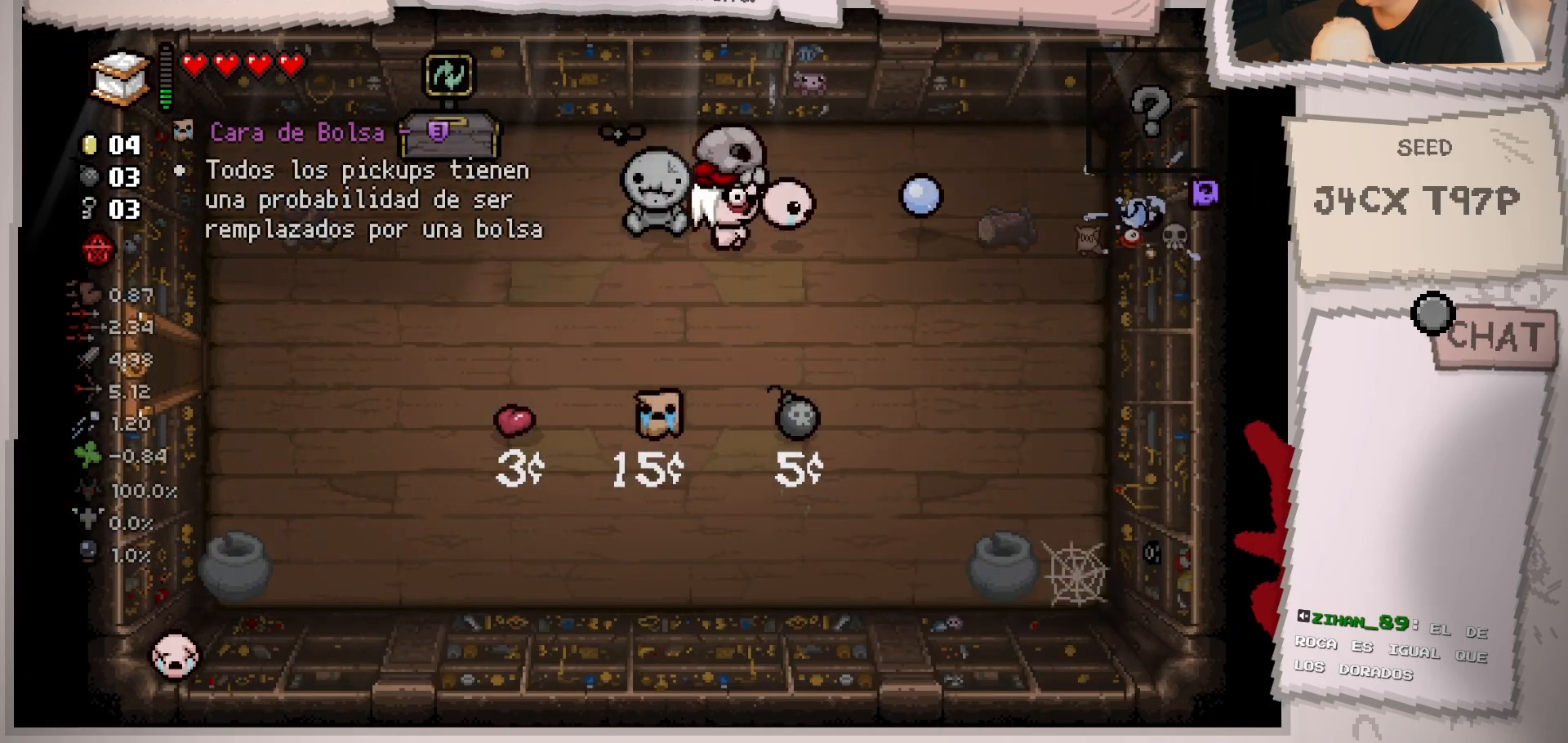
{"buttons": [], "left_stick": "up", "right_stick": "center", "events": [[317, "left_stick", "down-right"], [450, "left_stick", "up"]]}
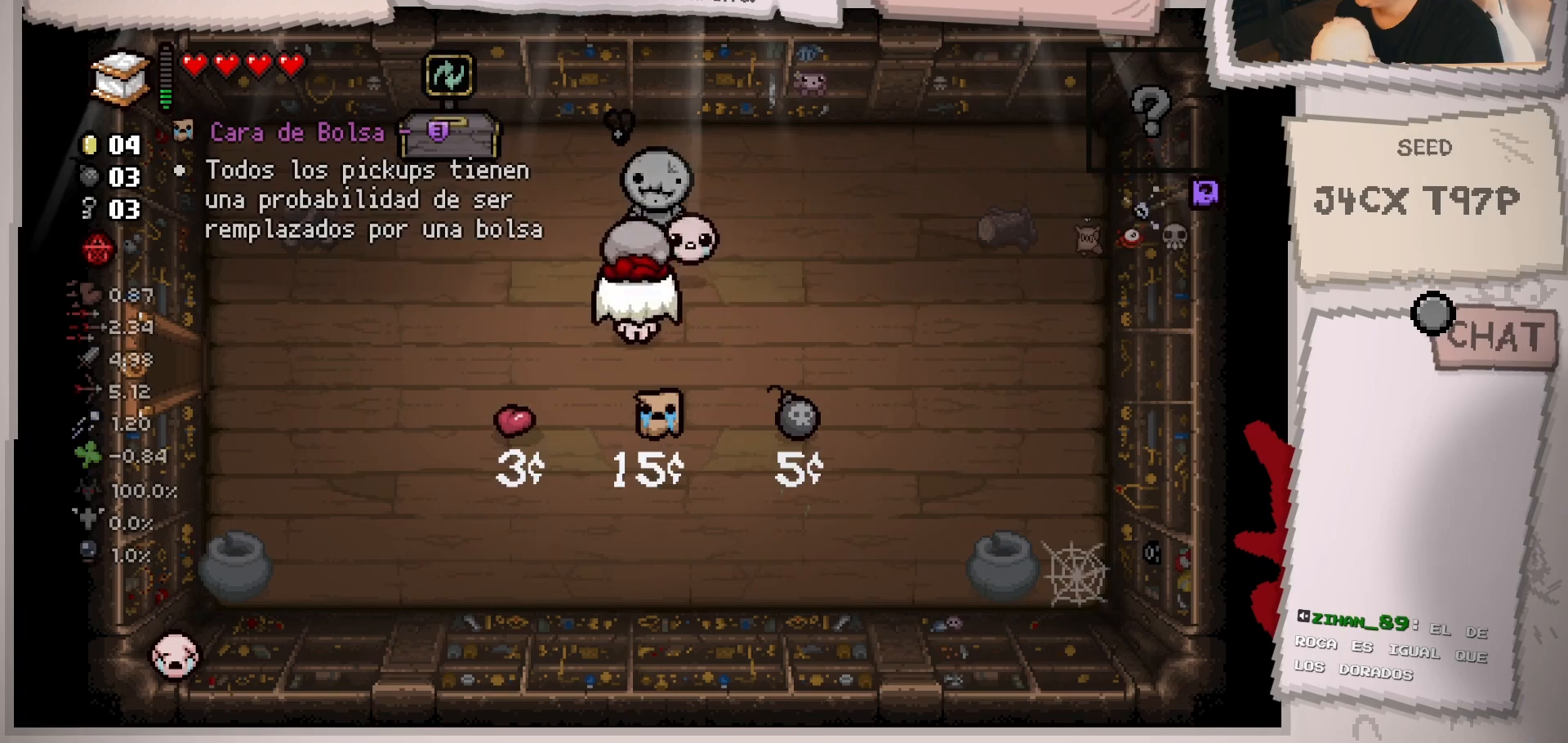
{"buttons": [], "left_stick": "up-left", "right_stick": "center", "events": [[83, "left_stick", "down"], [300, "left_stick", "up-left"]]}
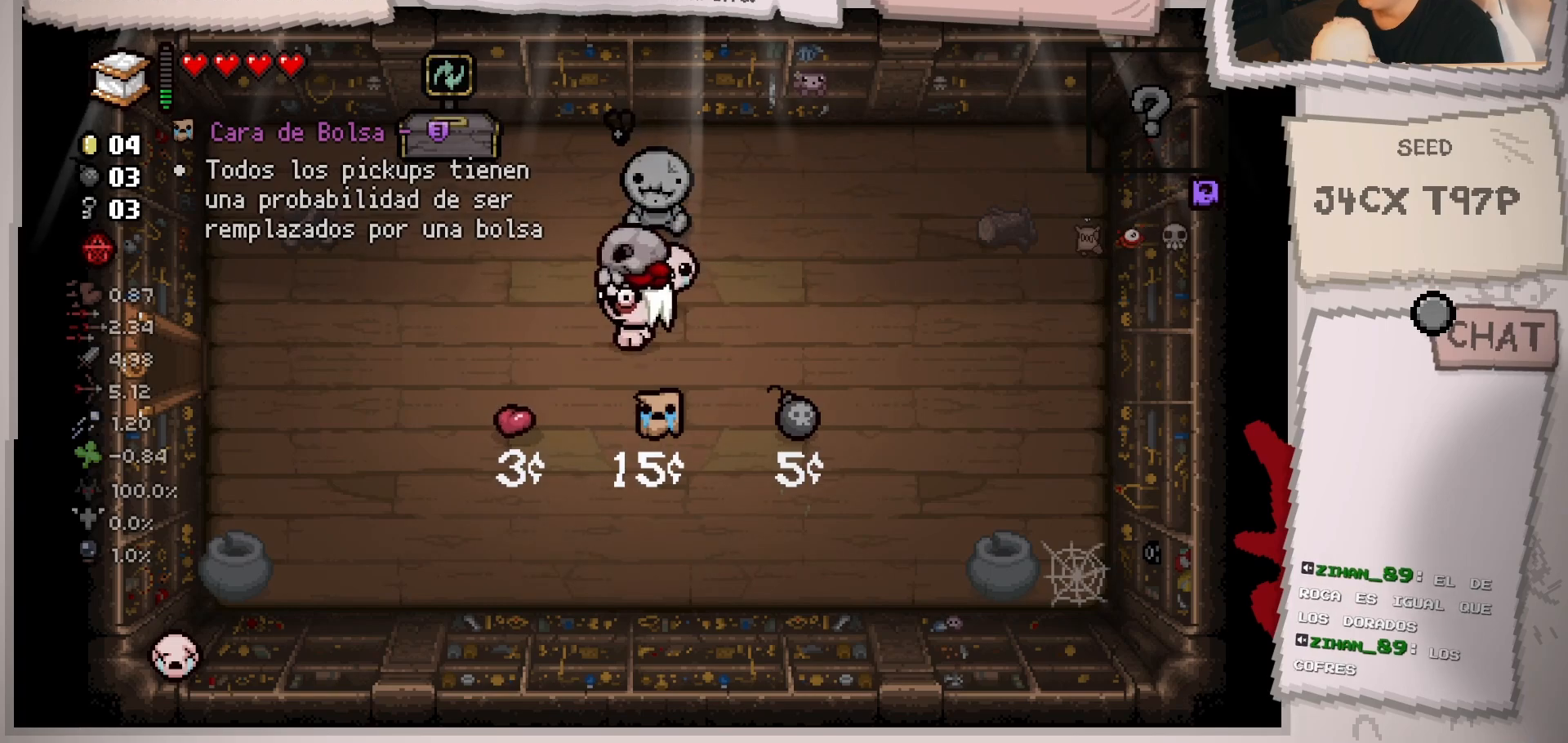
{"buttons": [], "left_stick": "left", "right_stick": "center", "events": [[33, "left_stick", "left"]]}
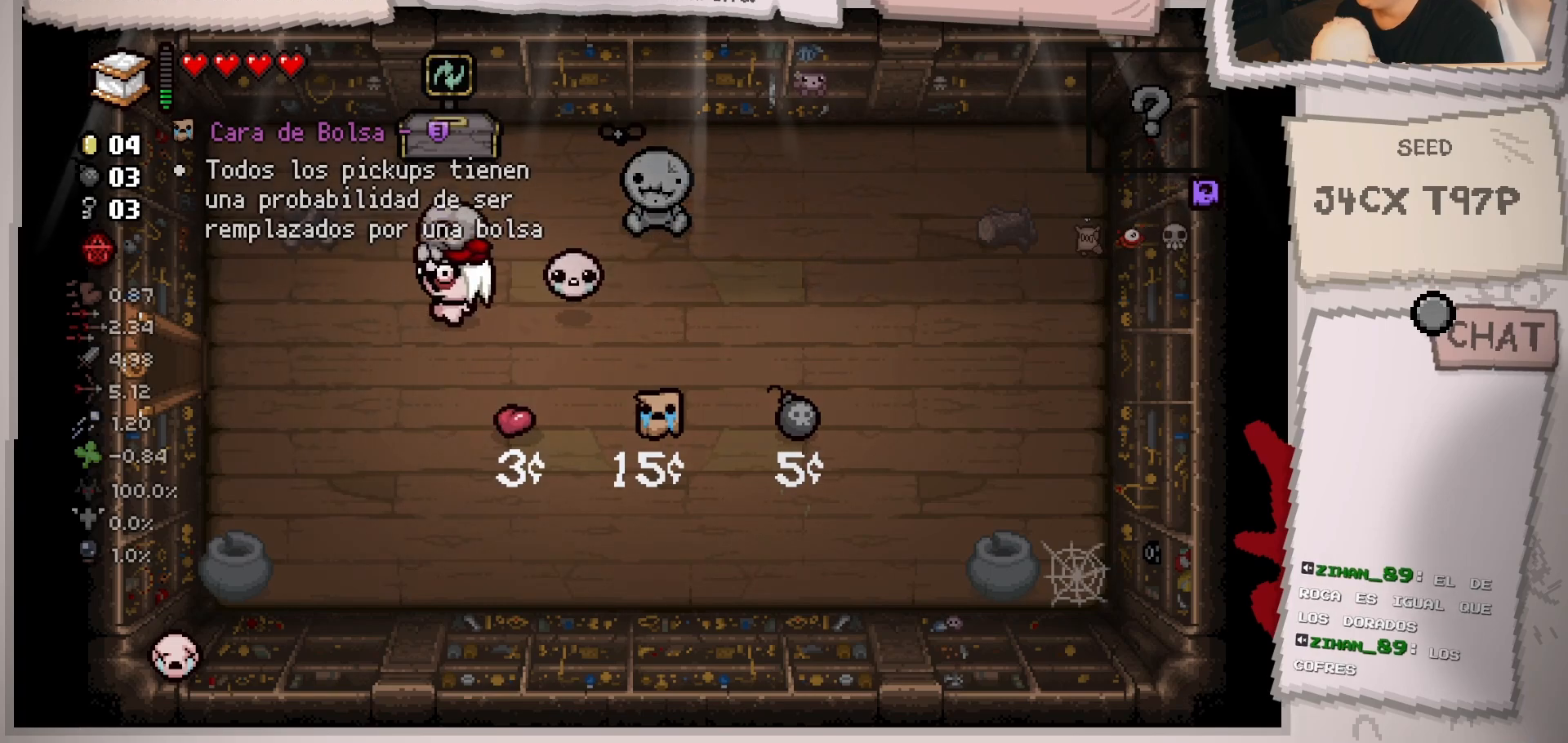
{"buttons": [], "left_stick": "left", "right_stick": "center", "events": [[134, "left_stick", "down-left"], [434, "left_stick", "left"]]}
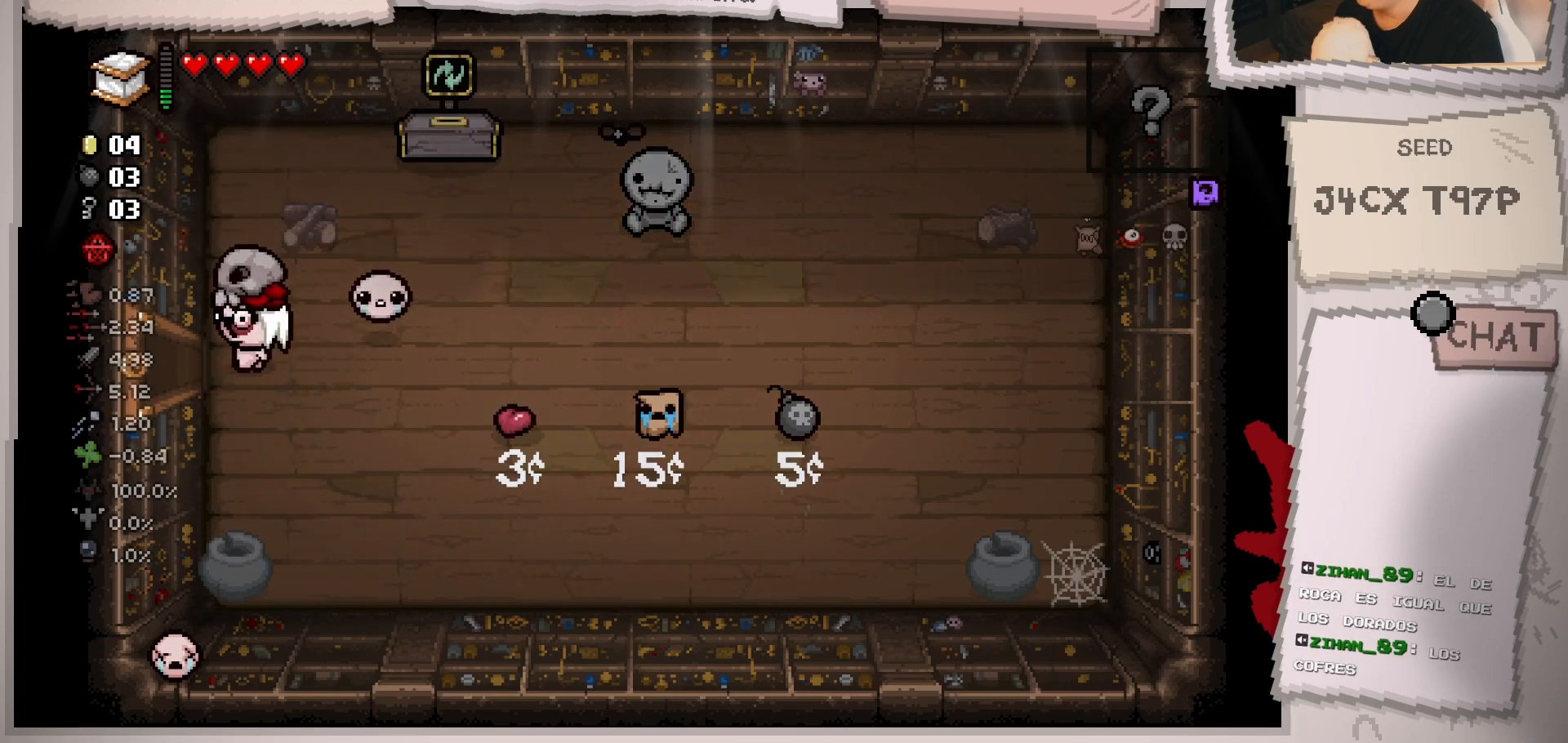
{"buttons": [], "left_stick": "center", "right_stick": "center", "events": [[350, "left_stick", "center"]]}
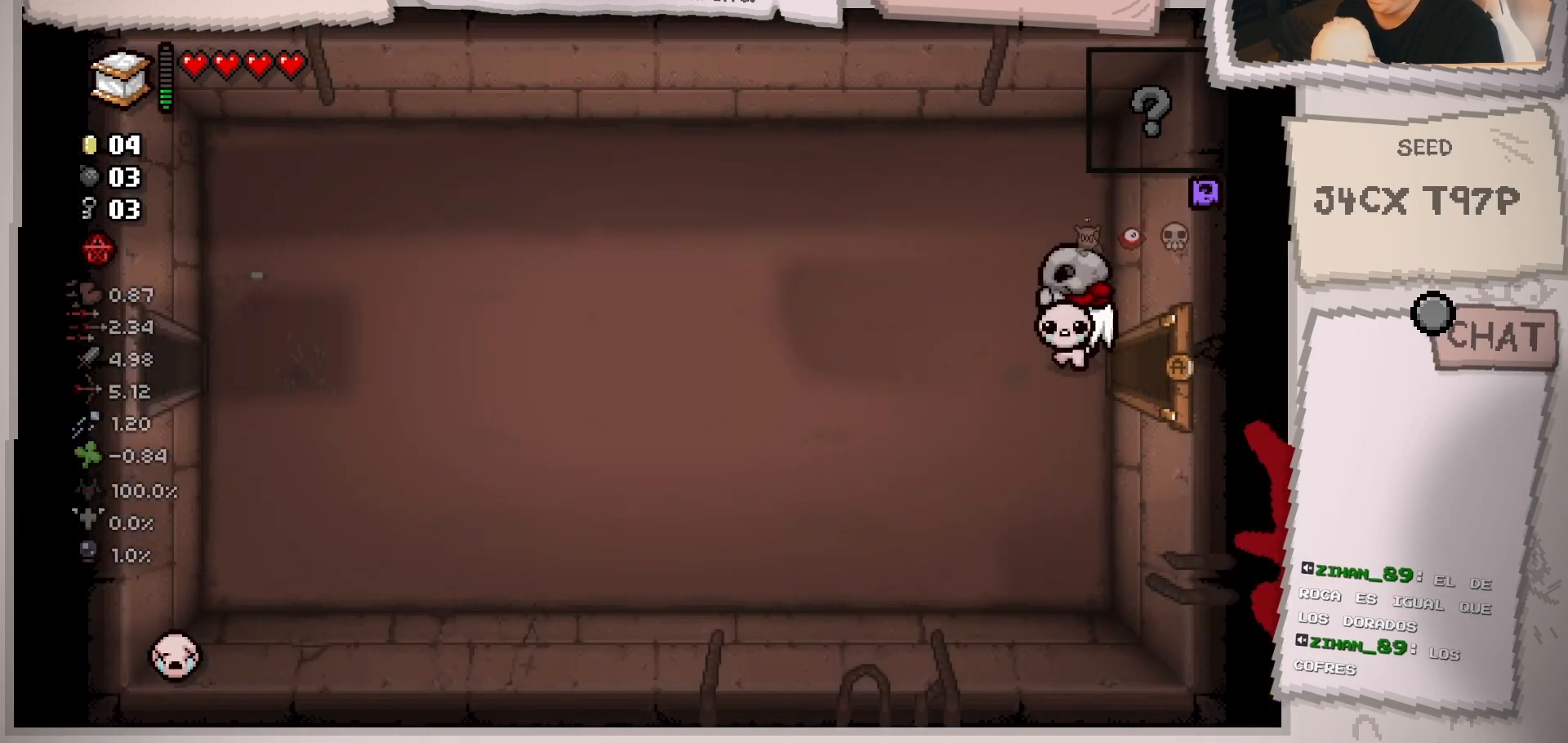
{"buttons": [], "left_stick": "left", "right_stick": "center", "events": [[17, "left_stick", "left"]]}
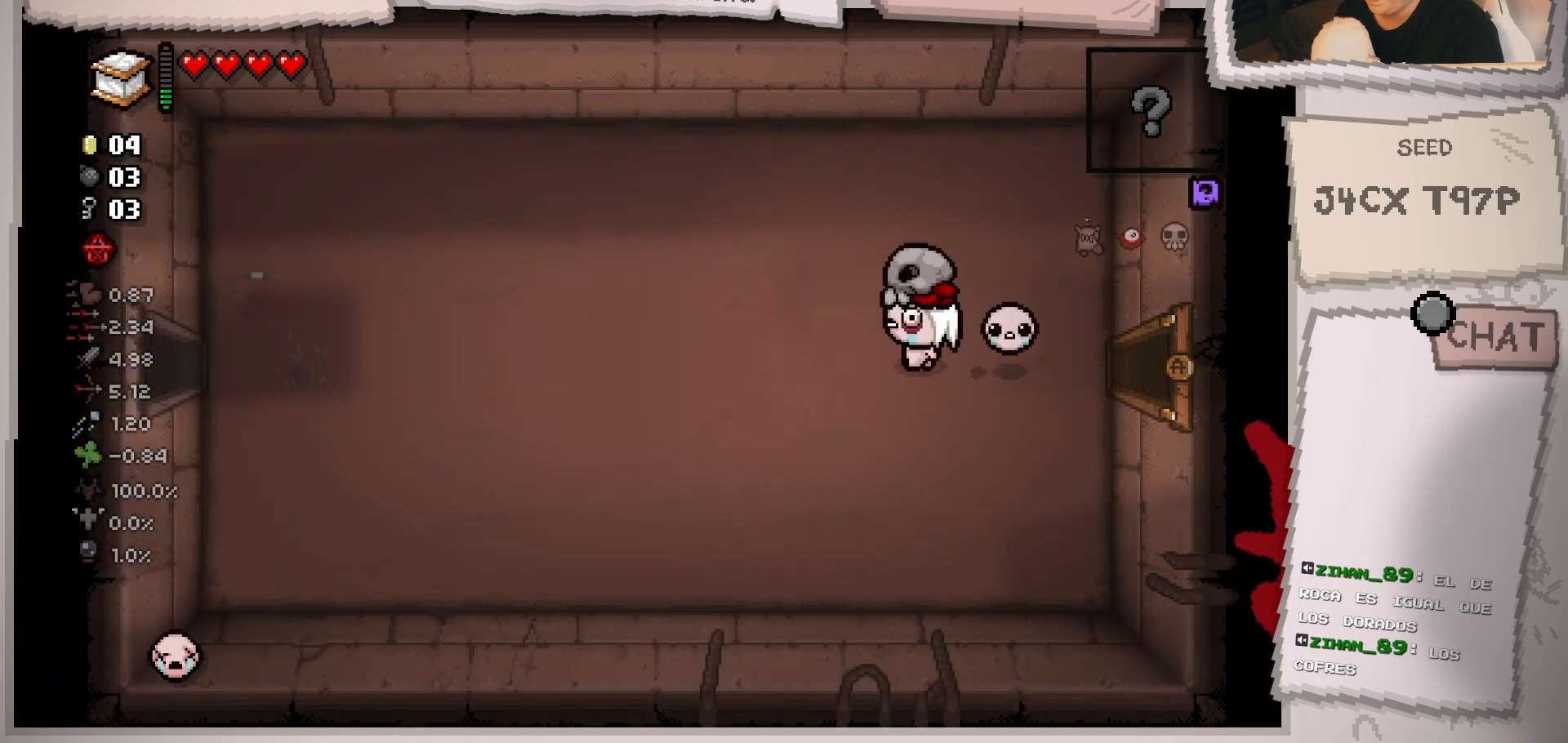
{"buttons": [], "left_stick": "left", "right_stick": "center", "events": []}
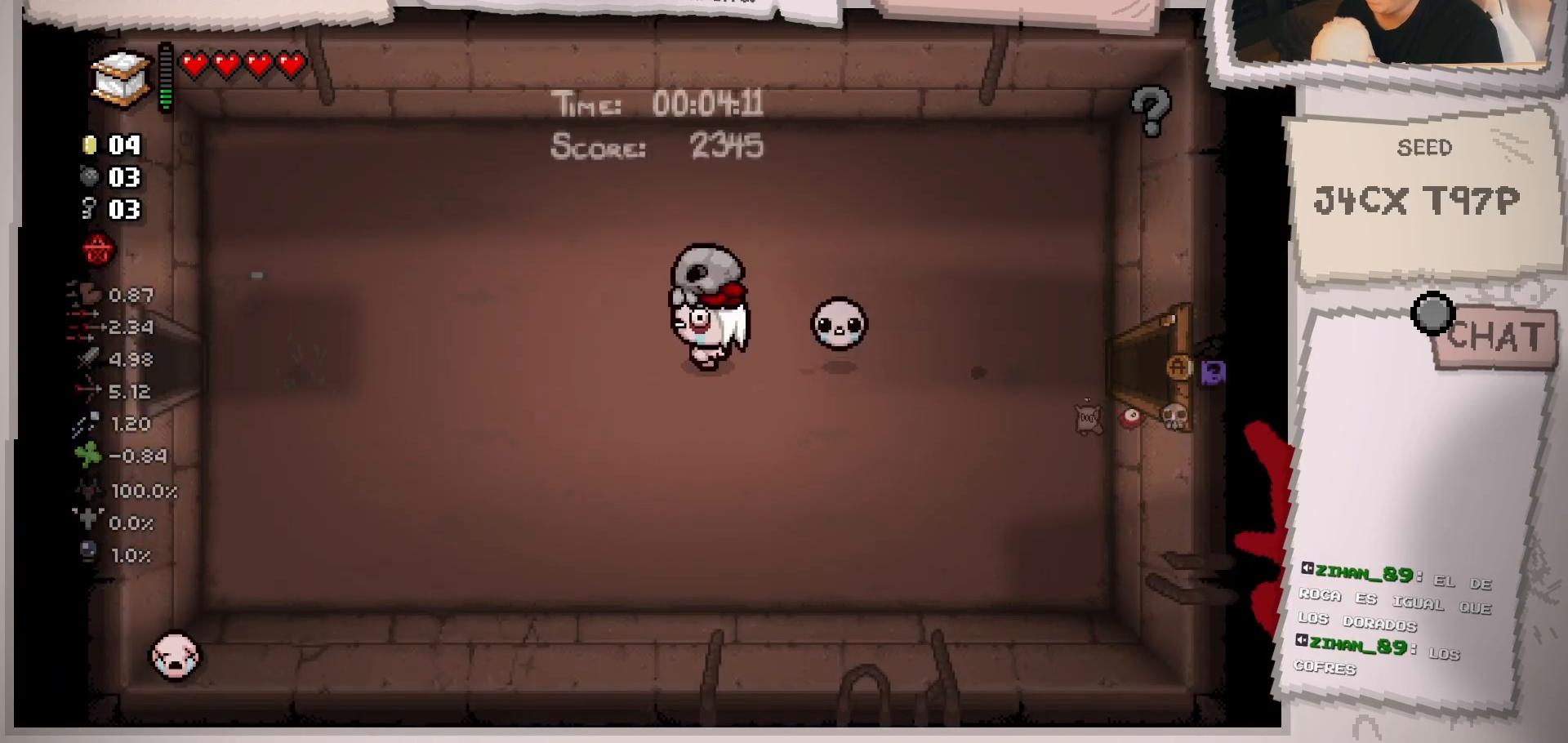
{"buttons": [], "left_stick": "left", "right_stick": "center", "events": []}
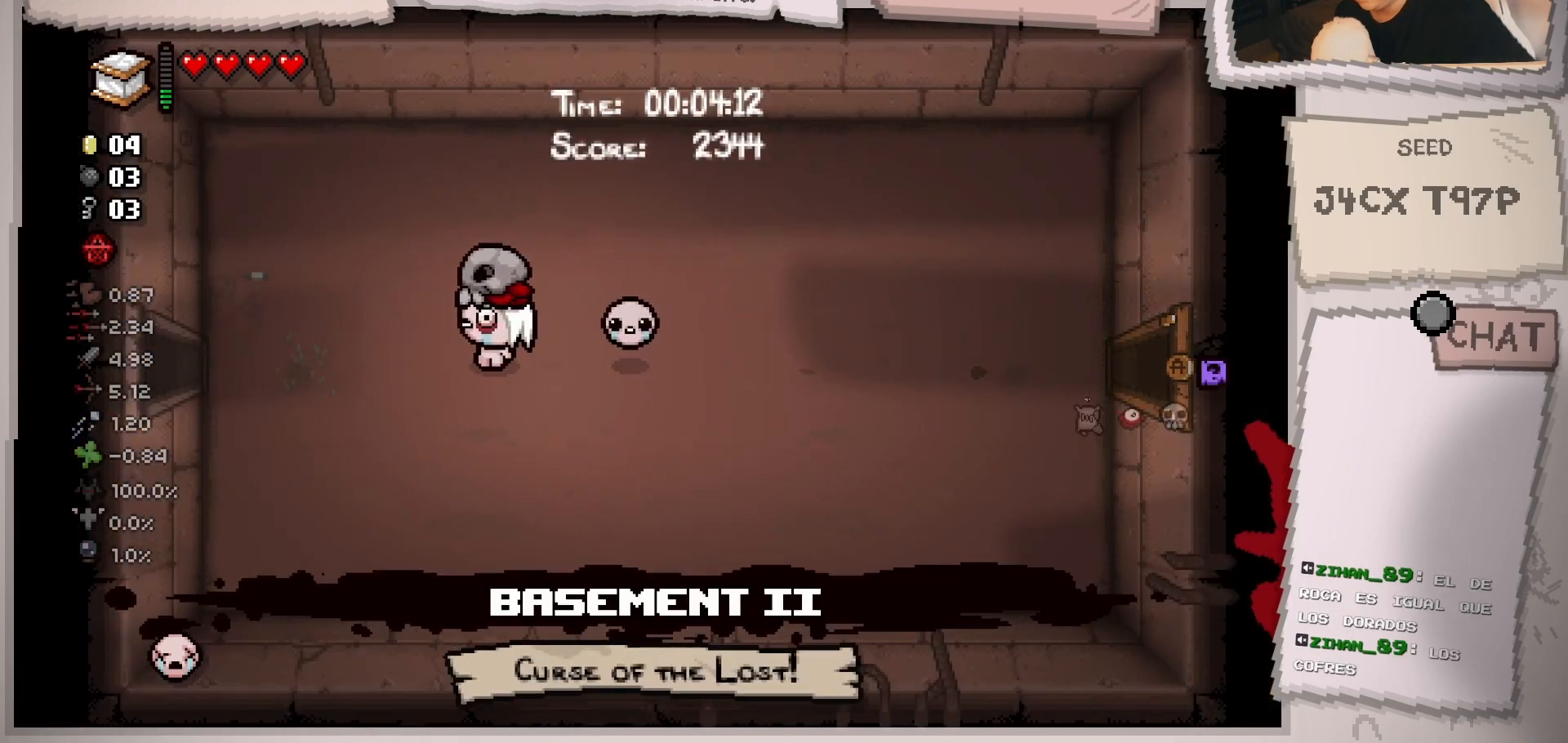
{"buttons": [], "left_stick": "left", "right_stick": "center", "events": []}
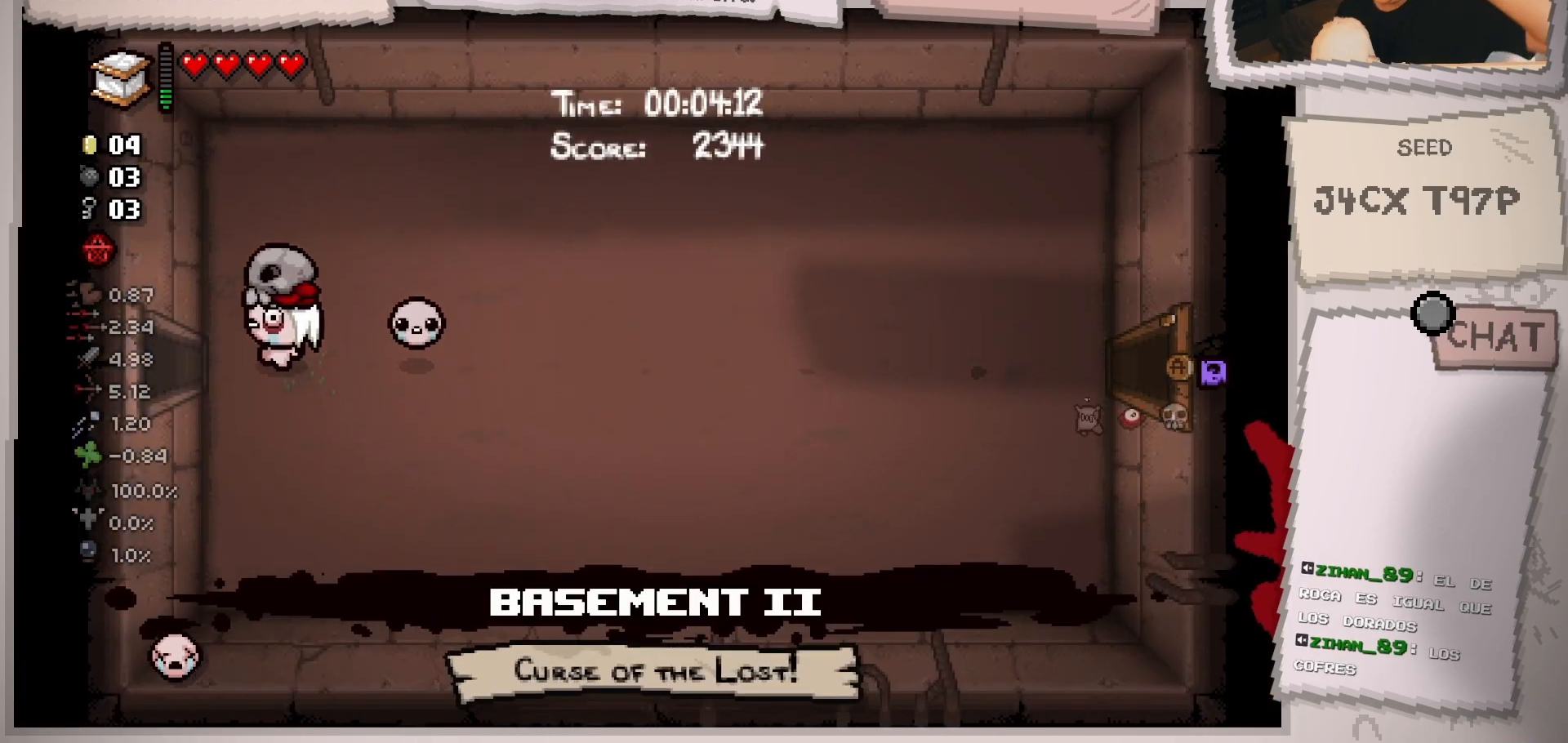
{"buttons": [], "left_stick": "center", "right_stick": "center", "events": [[267, "left_stick", "center"]]}
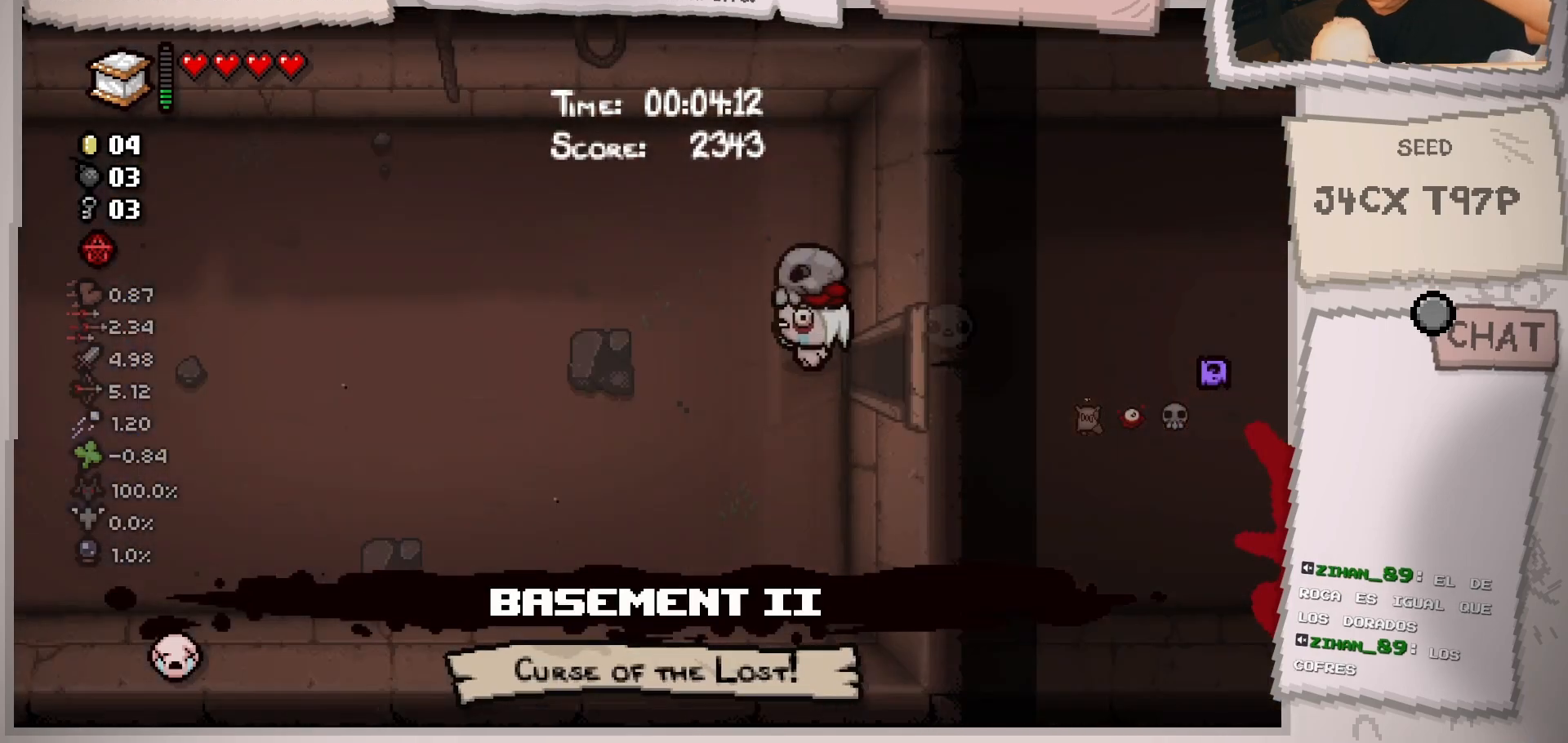
{"buttons": [], "left_stick": "center", "right_stick": "center", "events": []}
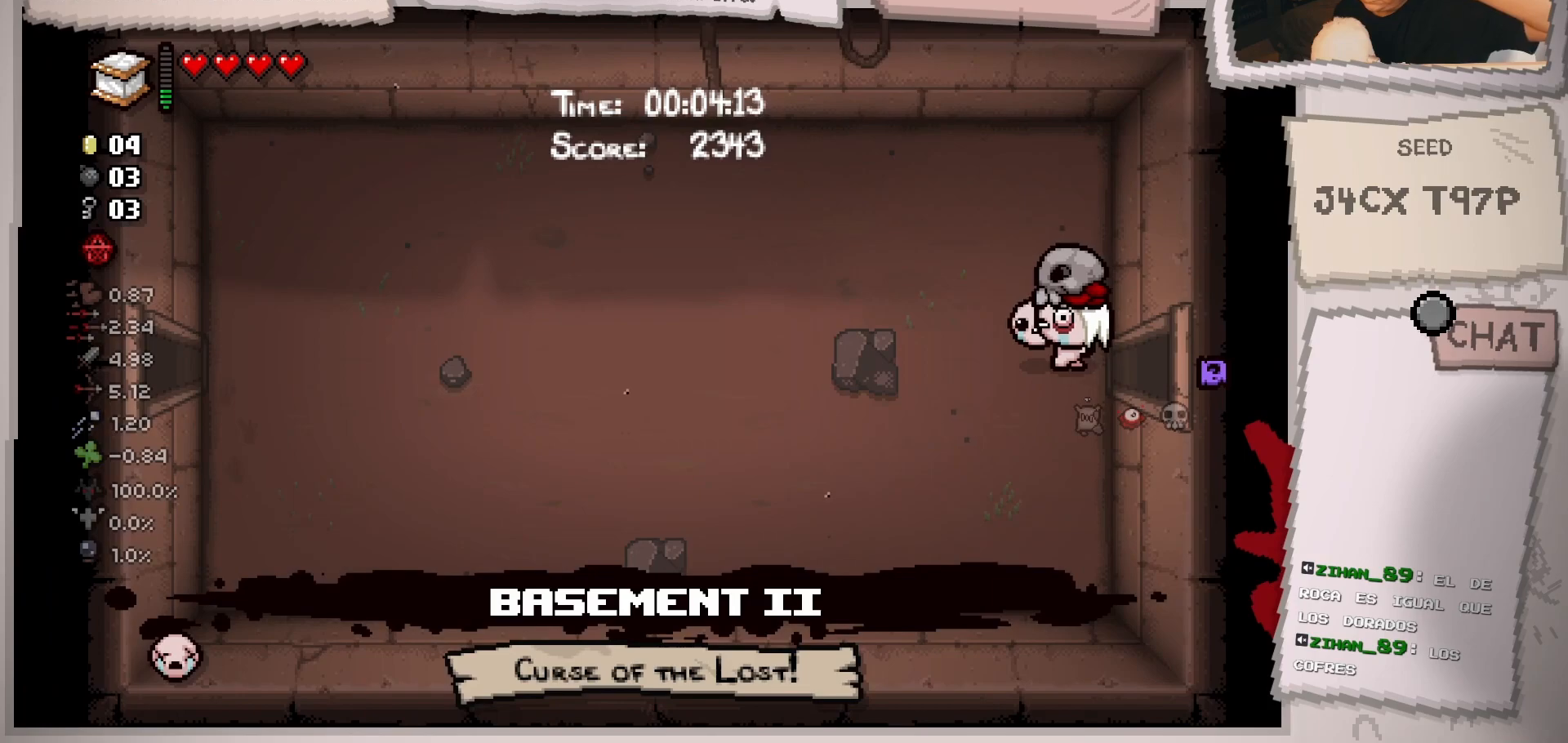
{"buttons": [], "left_stick": "left", "right_stick": "center", "events": [[67, "left_stick", "left"]]}
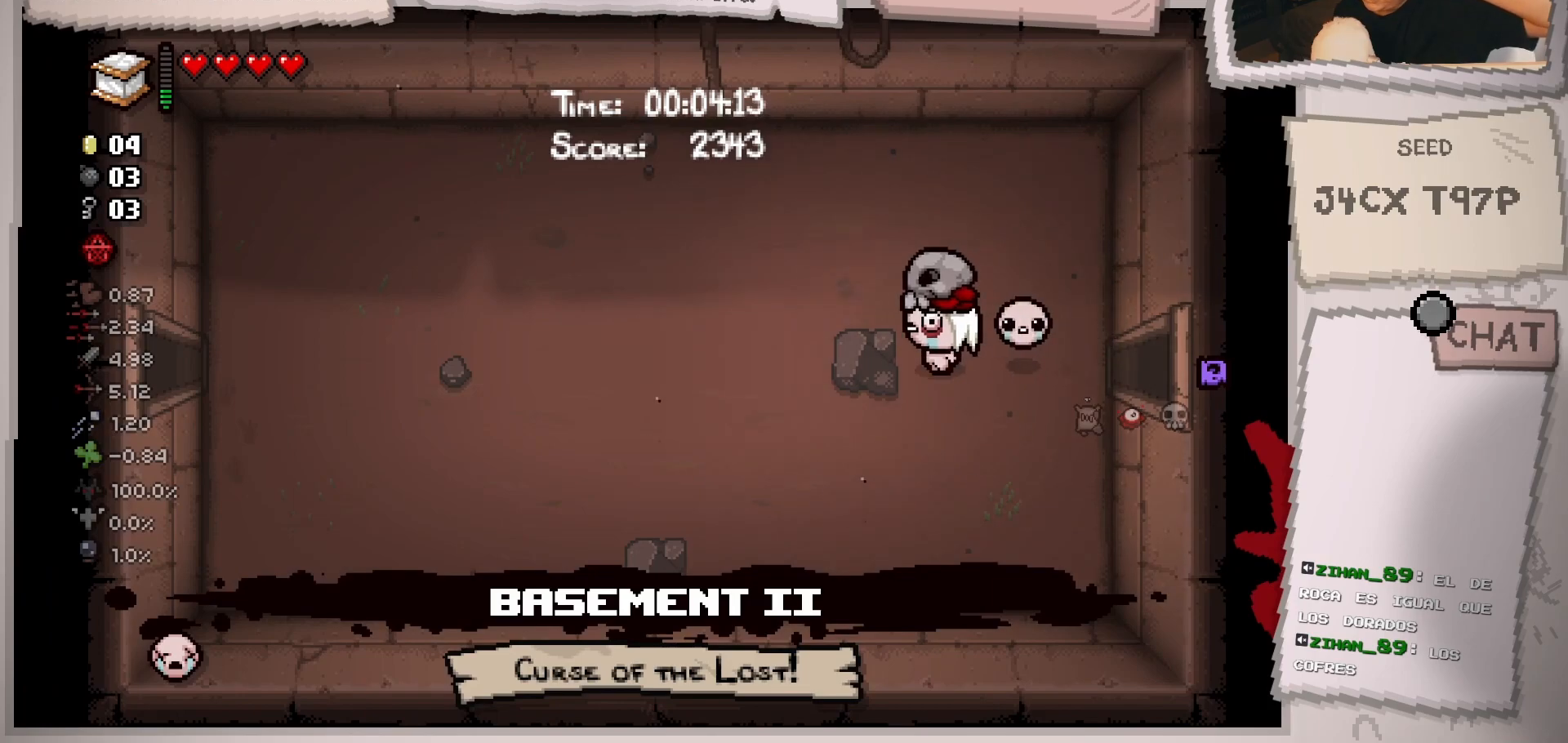
{"buttons": [], "left_stick": "left", "right_stick": "center", "events": [[116, "left_stick", "up-left"], [400, "left_stick", "left"]]}
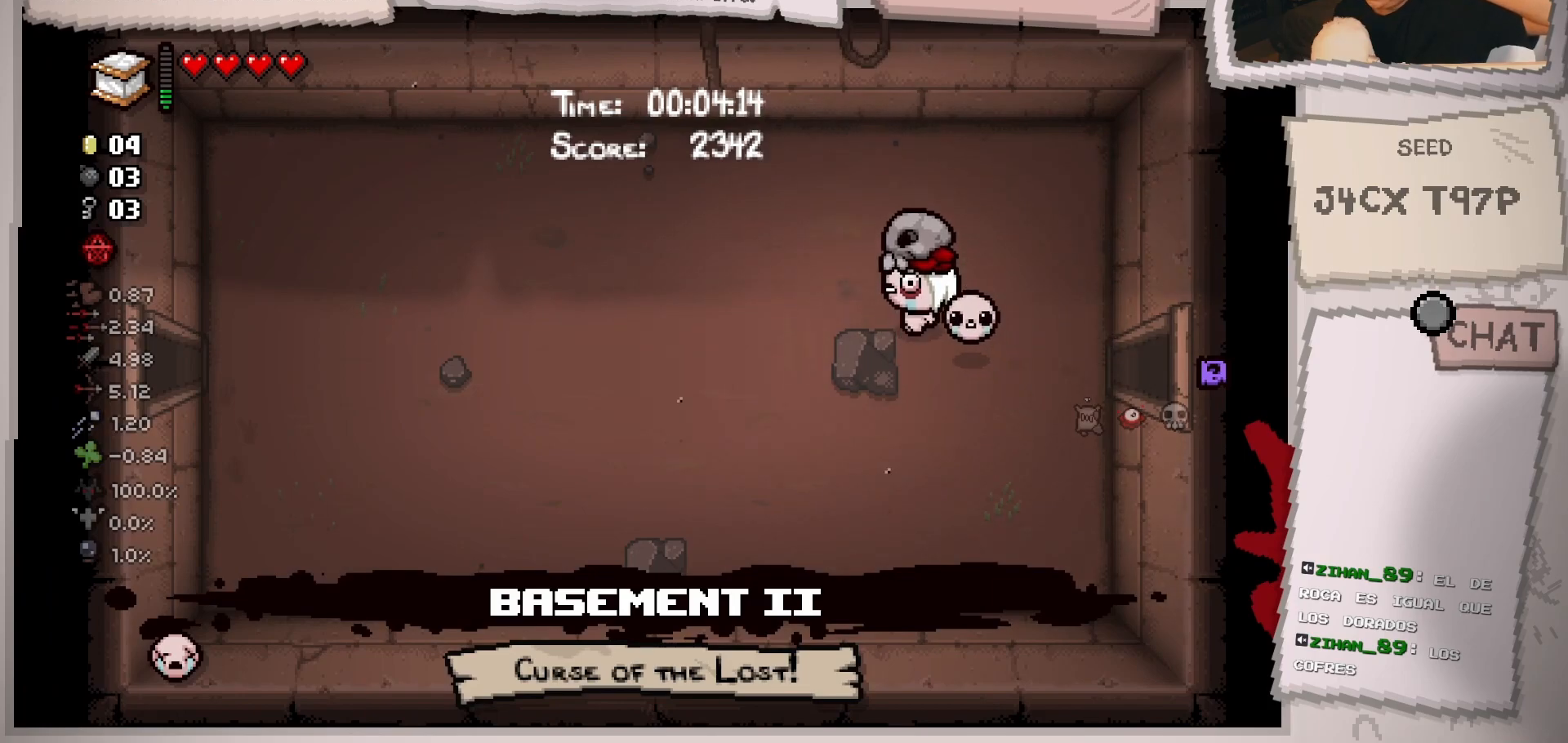
{"buttons": [], "left_stick": "left", "right_stick": "center", "events": []}
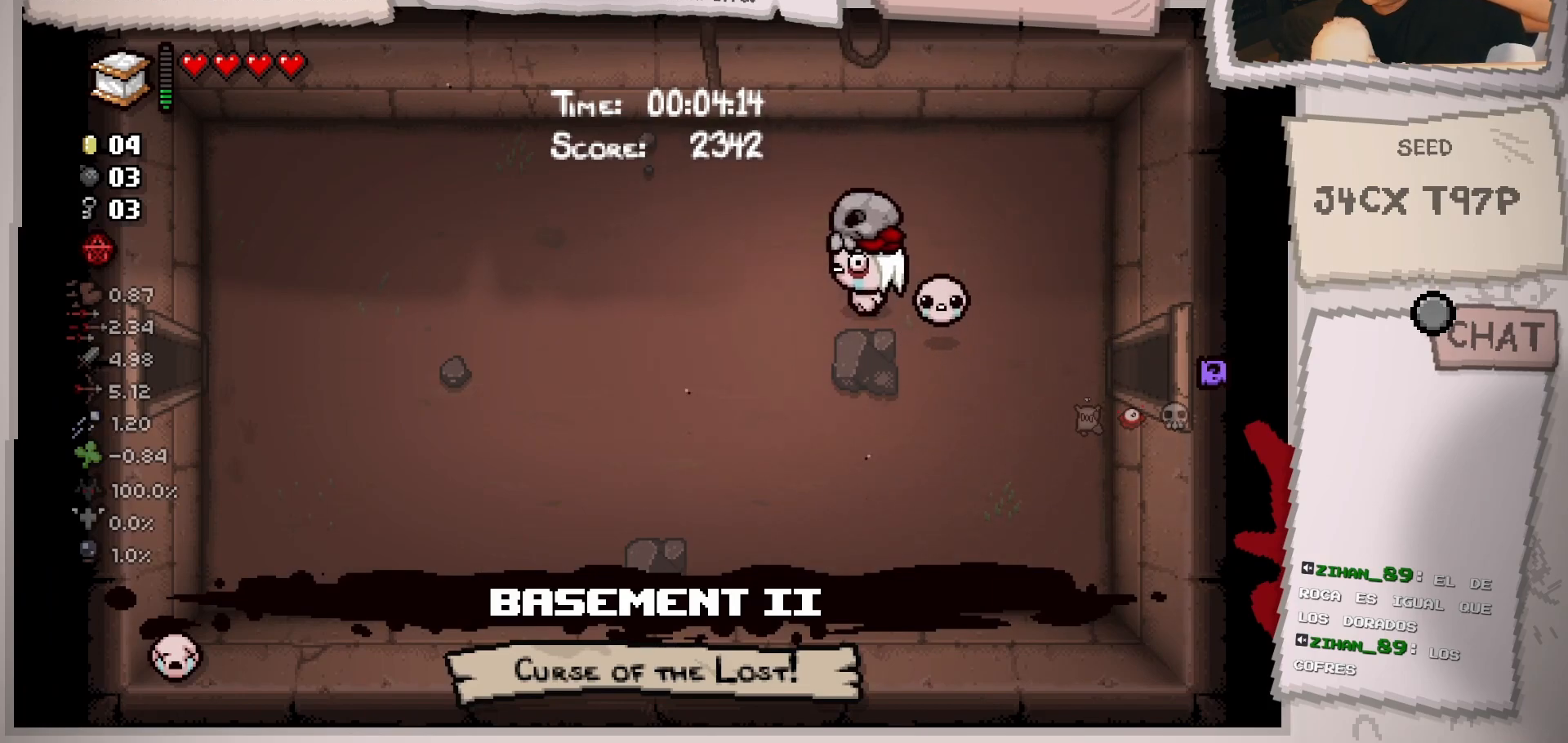
{"buttons": [], "left_stick": "left", "right_stick": "center", "events": [[33, "left_stick", "down-left"], [300, "left_stick", "left"]]}
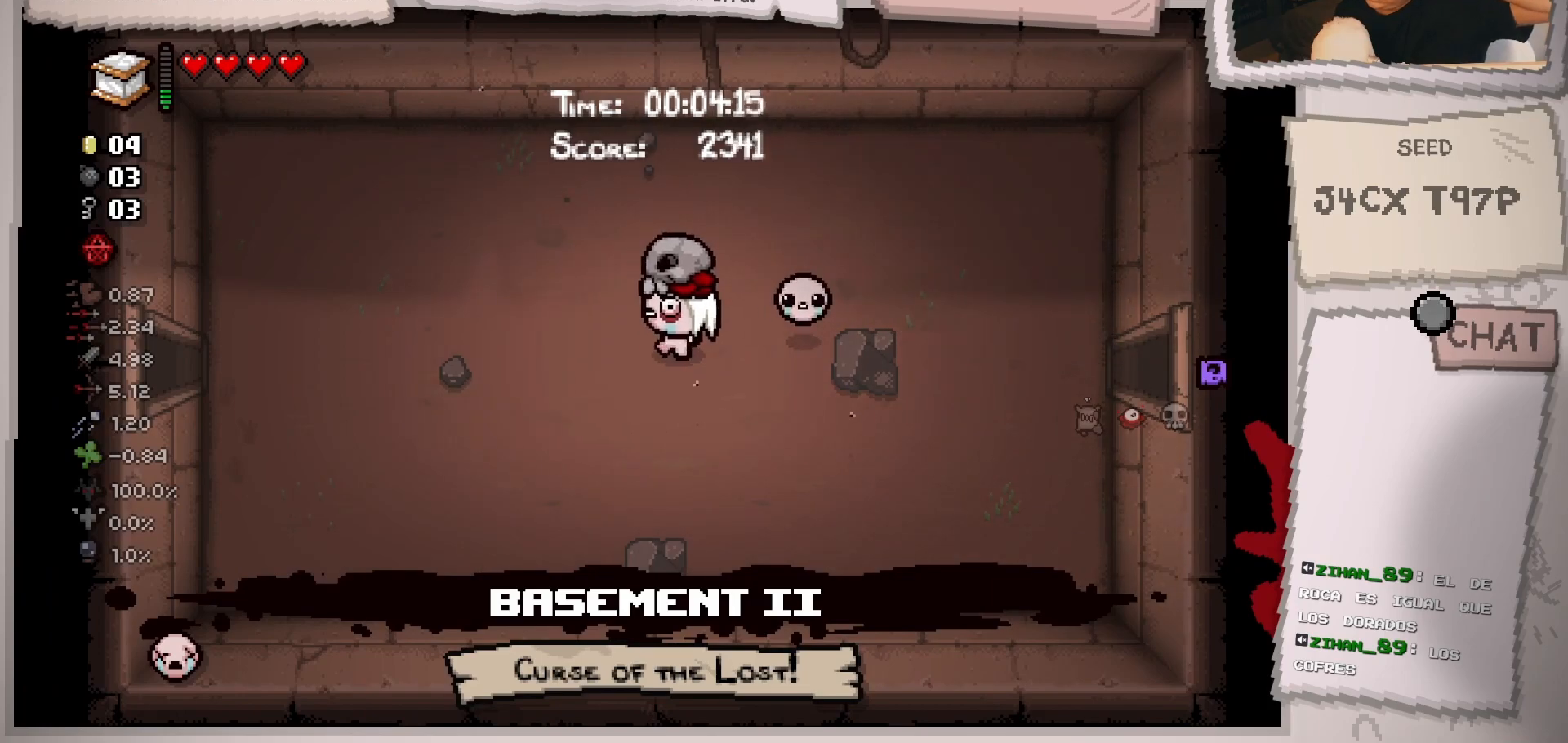
{"buttons": [], "left_stick": "left", "right_stick": "center", "events": []}
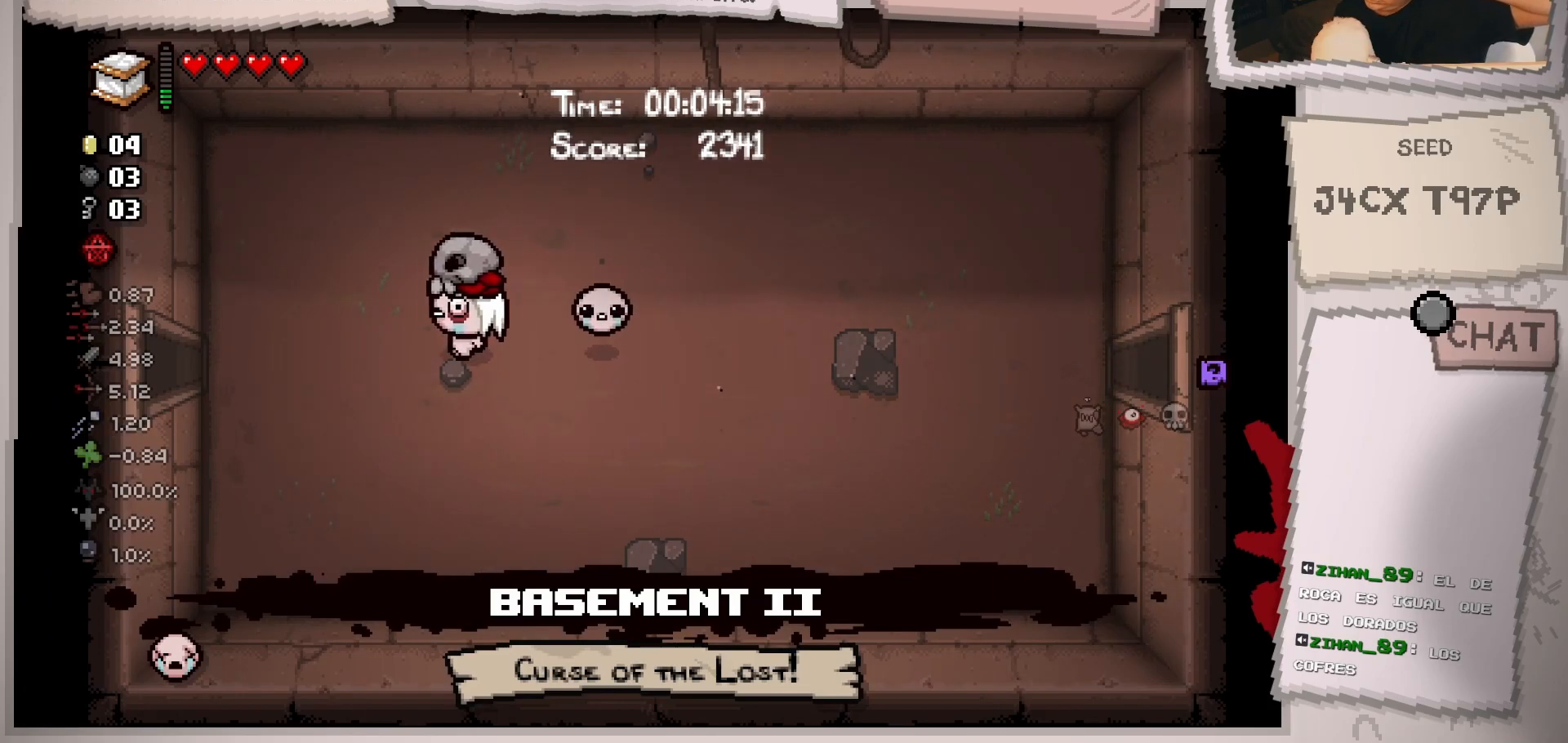
{"buttons": [], "left_stick": "left", "right_stick": "center", "events": []}
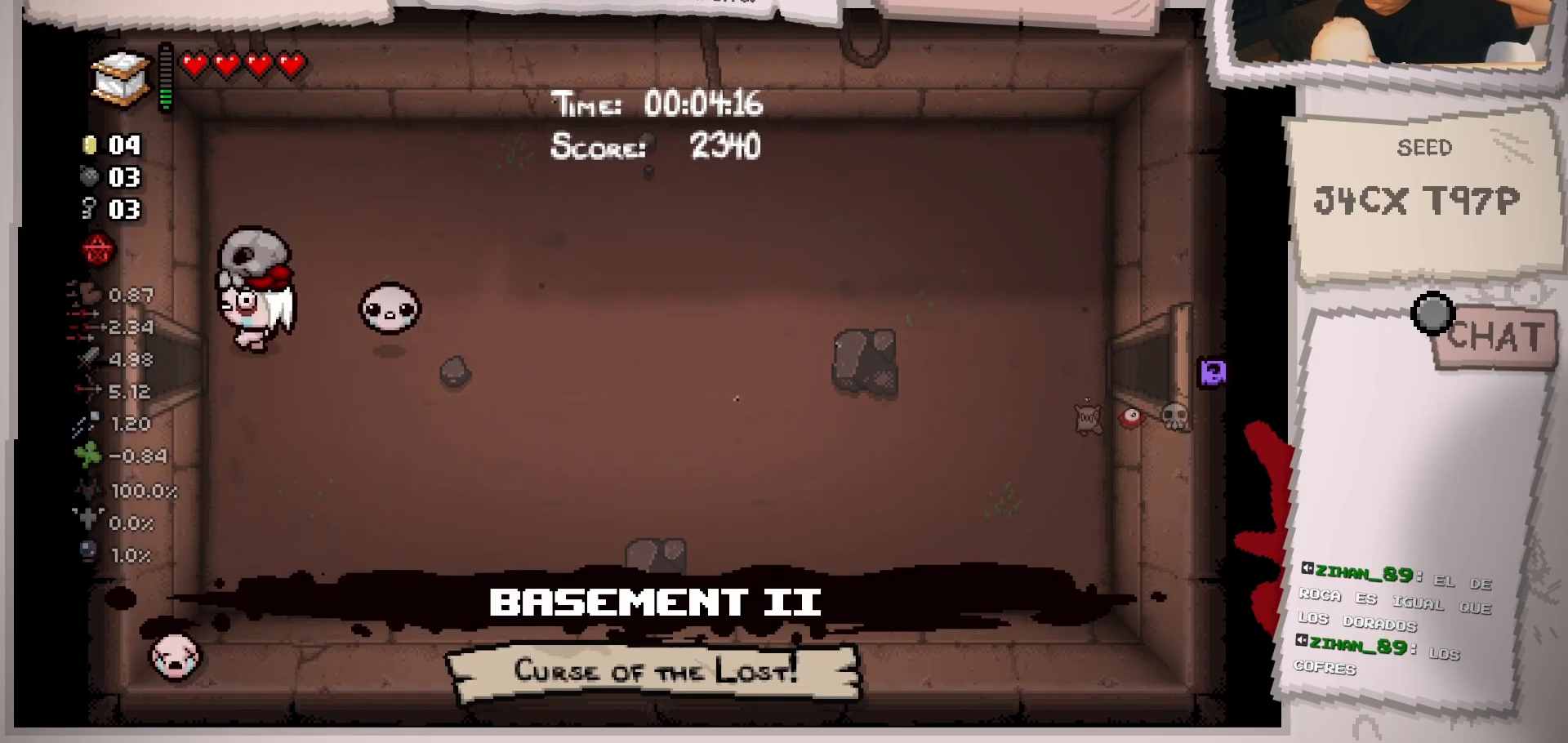
{"buttons": [], "left_stick": "left", "right_stick": "center", "events": []}
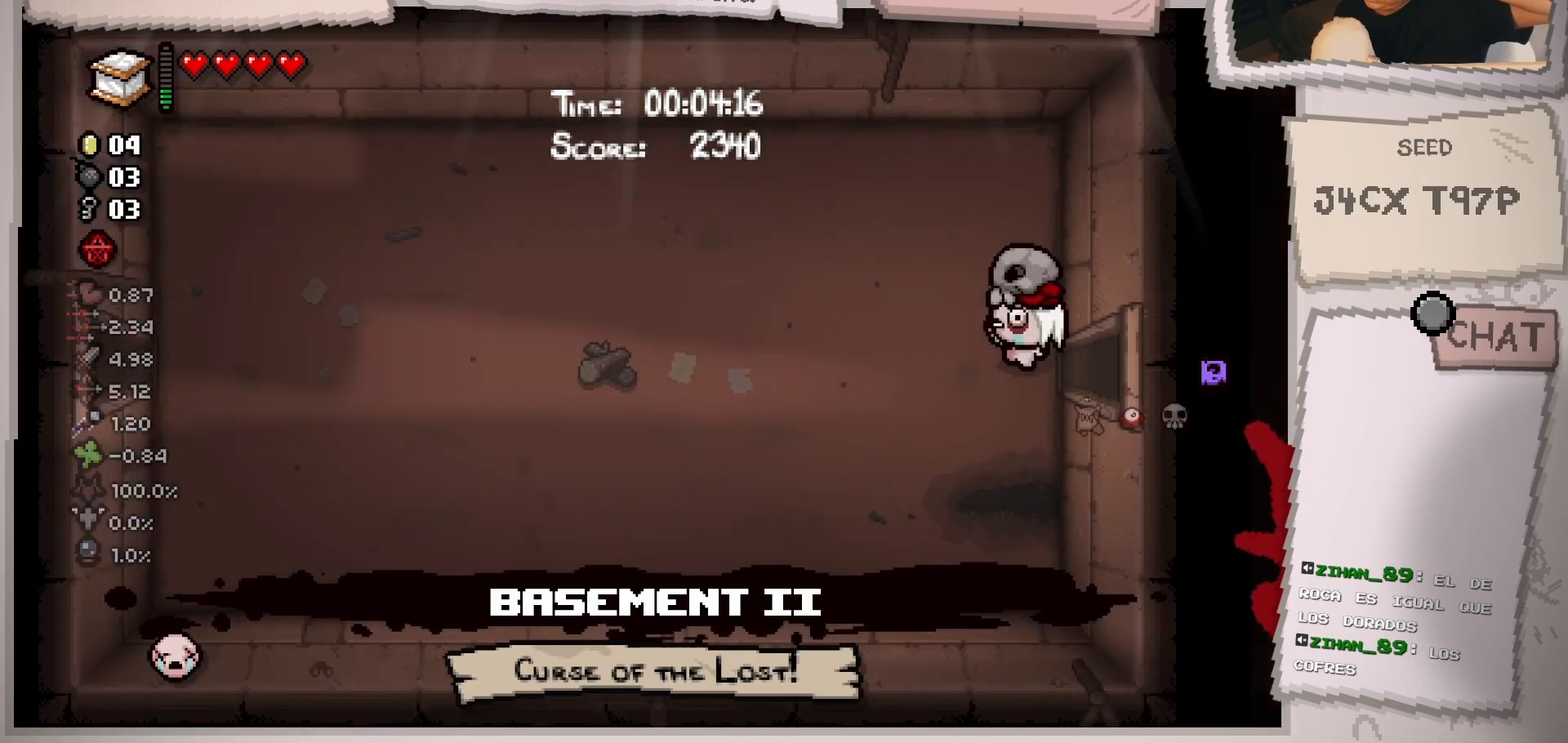
{"buttons": [], "left_stick": "left", "right_stick": "center", "events": [[133, "left_stick", "center"], [433, "left_stick", "left"]]}
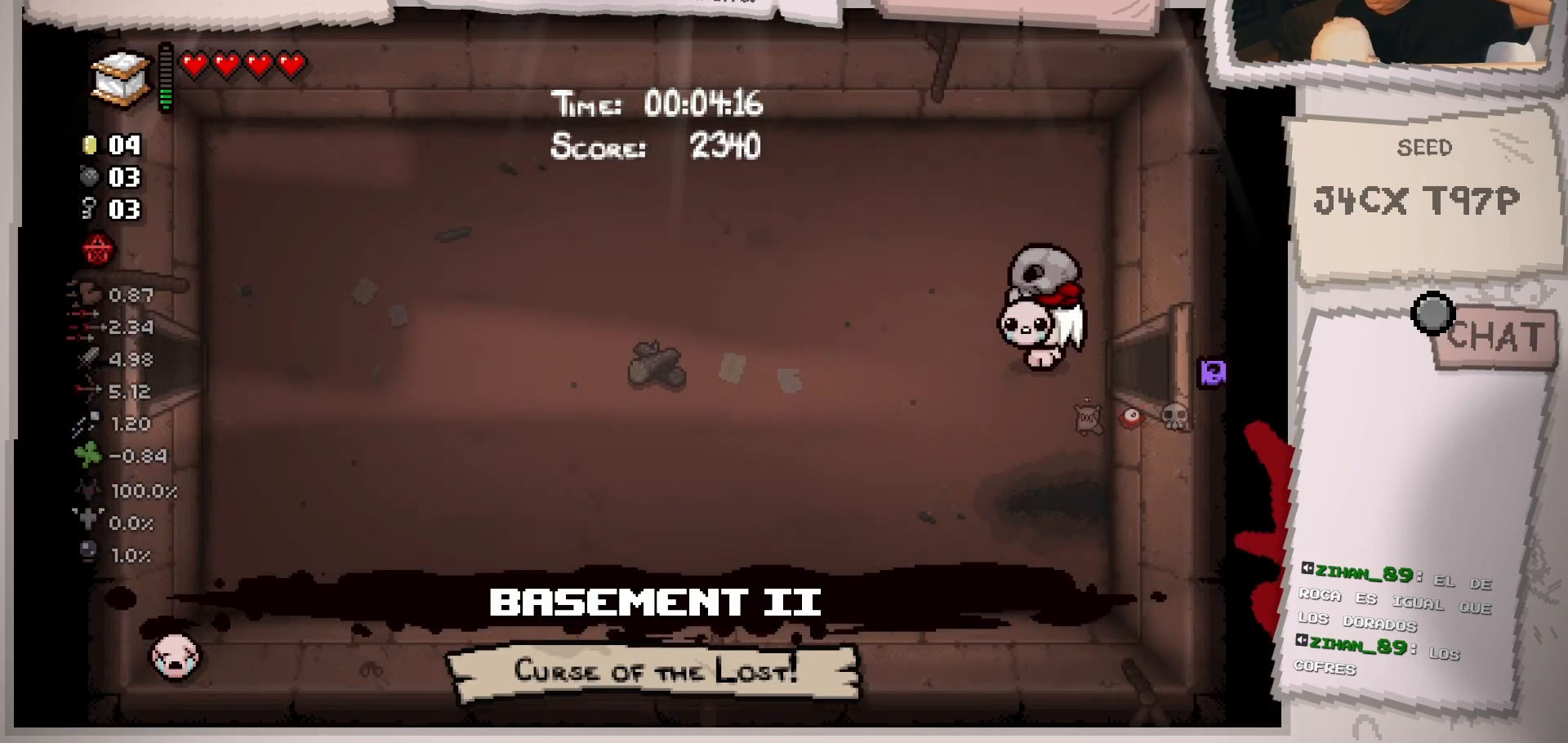
{"buttons": [], "left_stick": "left", "right_stick": "center", "events": []}
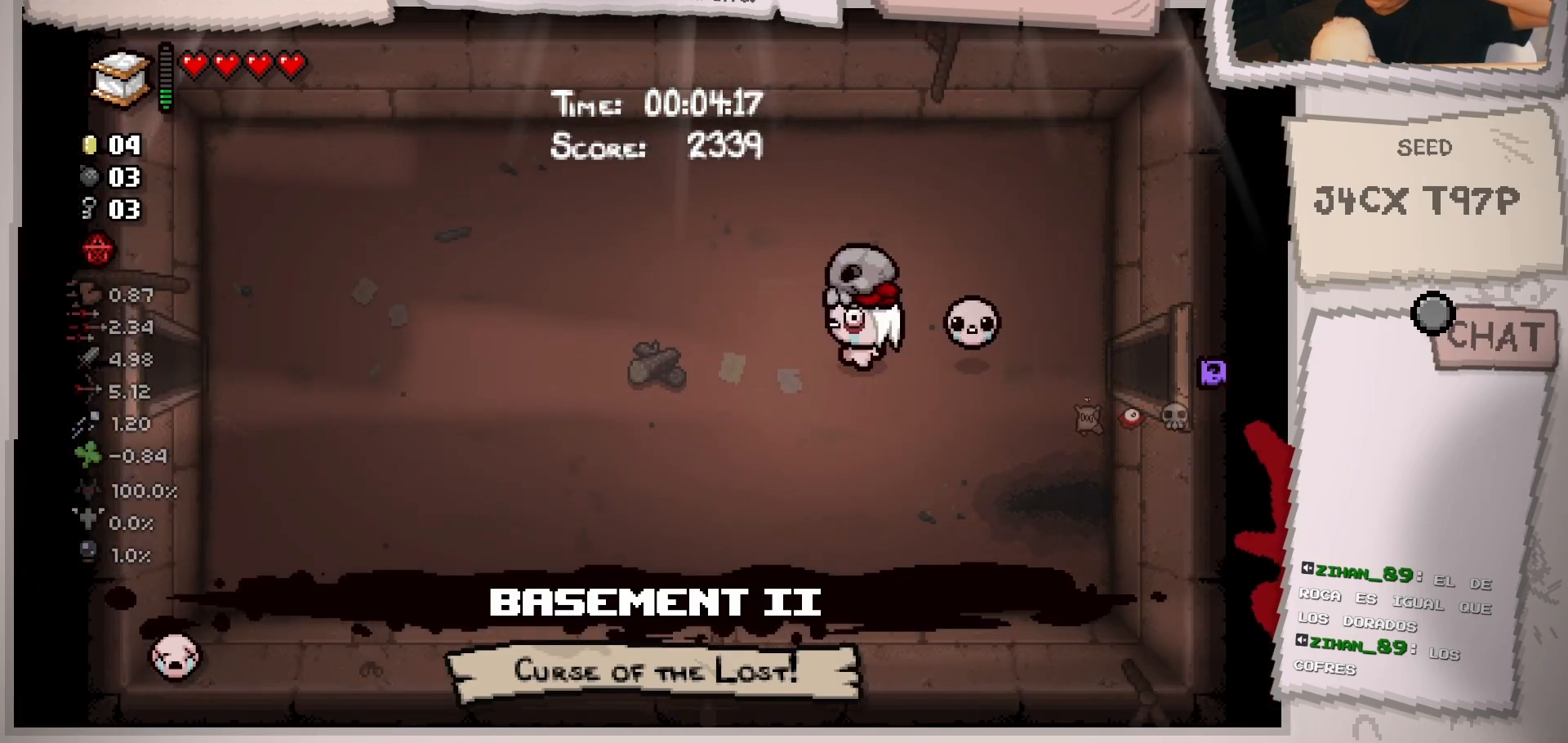
{"buttons": [], "left_stick": "down-left", "right_stick": "center", "events": [[83, "left_stick", "down-left"]]}
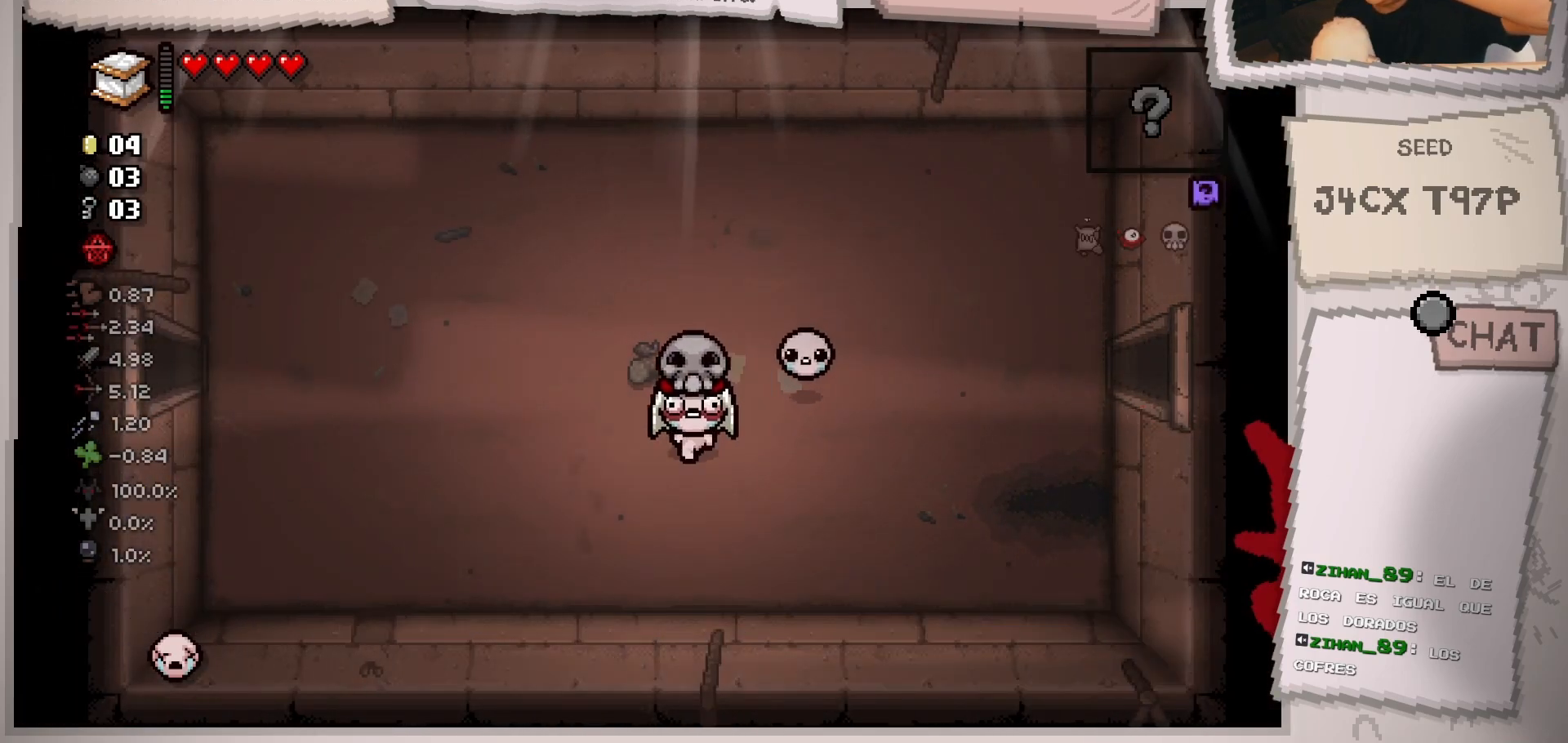
{"buttons": [], "left_stick": "left", "right_stick": "center", "events": [[117, "left_stick", "center"], [301, "left_stick", "left"]]}
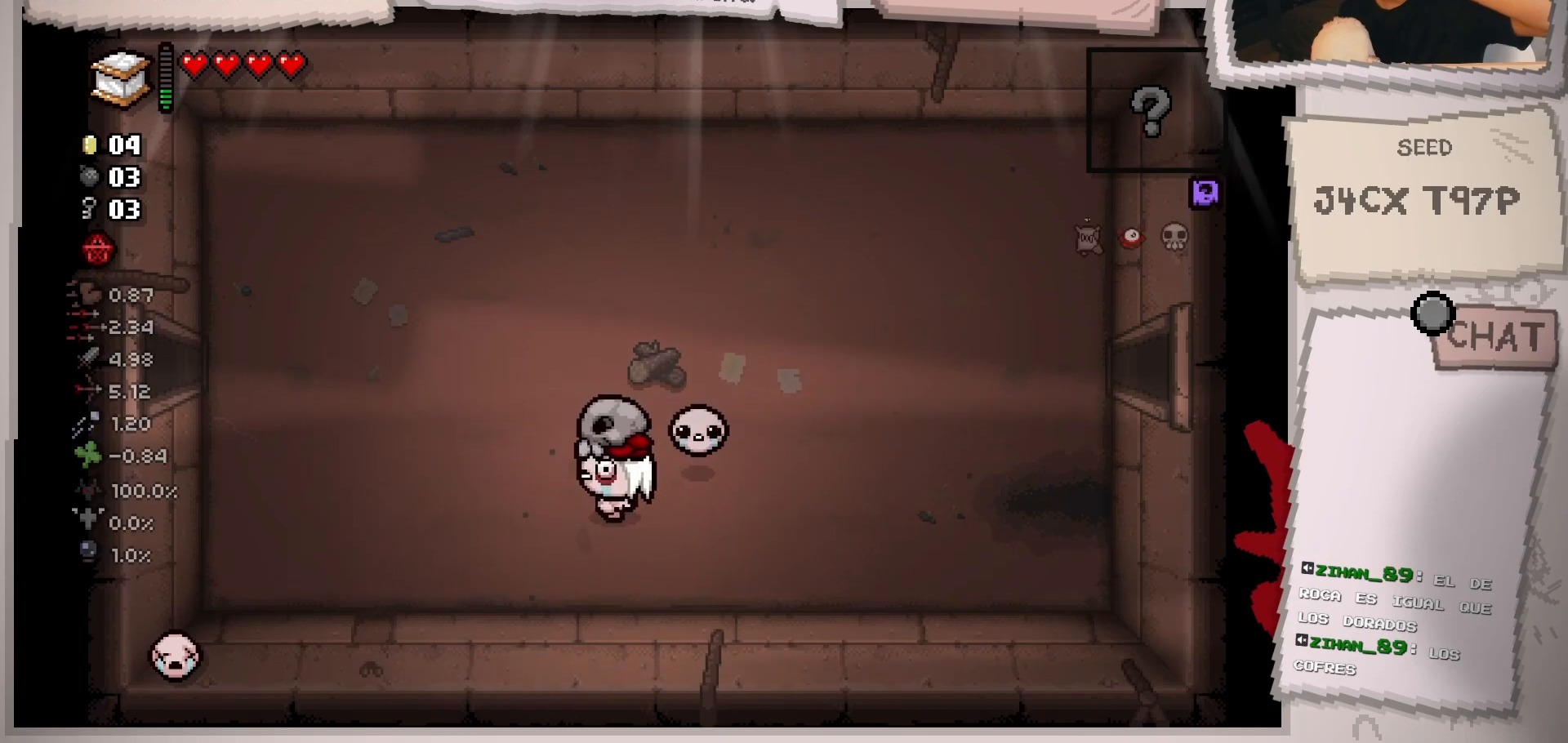
{"buttons": [], "left_stick": "up-left", "right_stick": "center", "events": [[367, "left_stick", "up-left"]]}
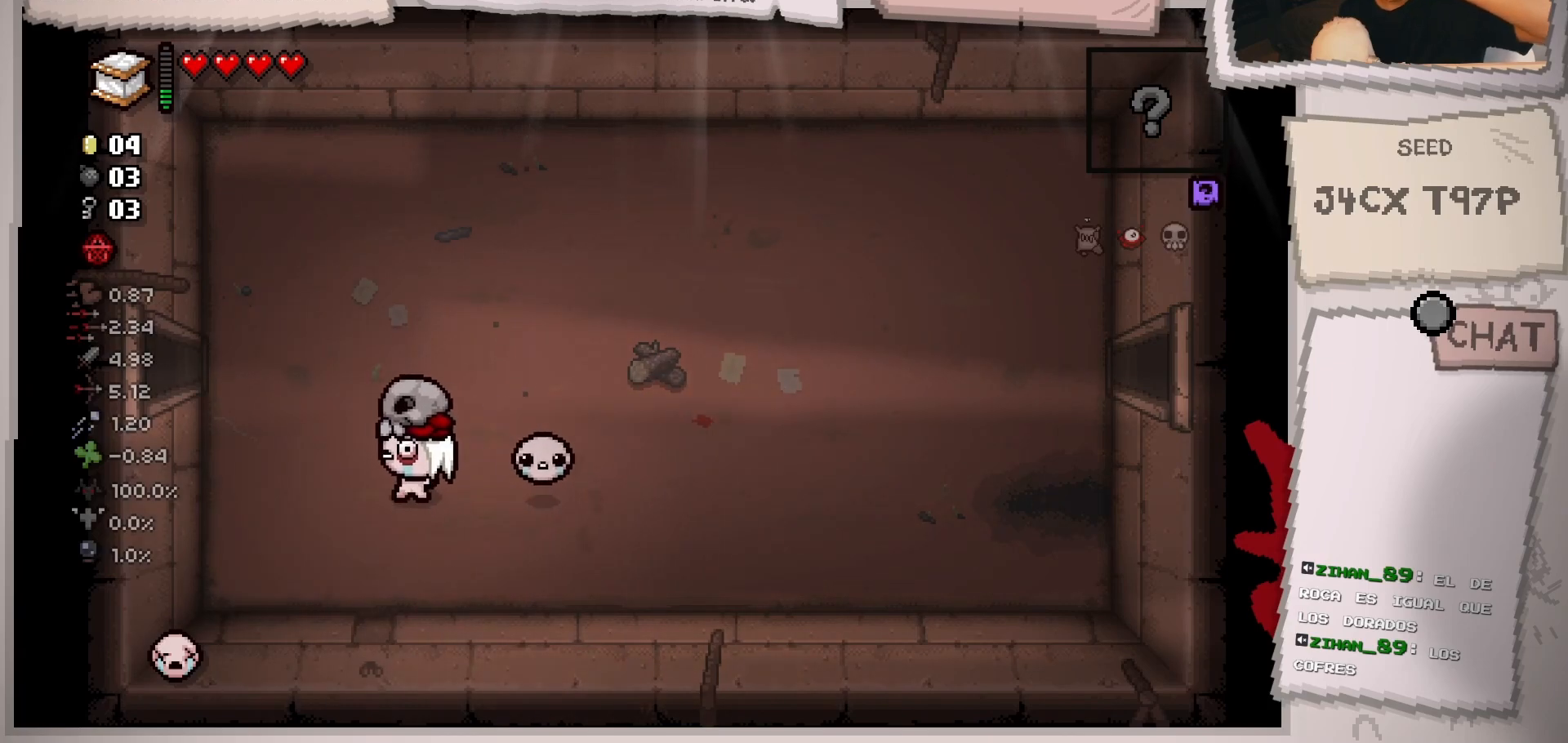
{"buttons": [], "left_stick": "center", "right_stick": "center", "events": [[217, "left_stick", "center"]]}
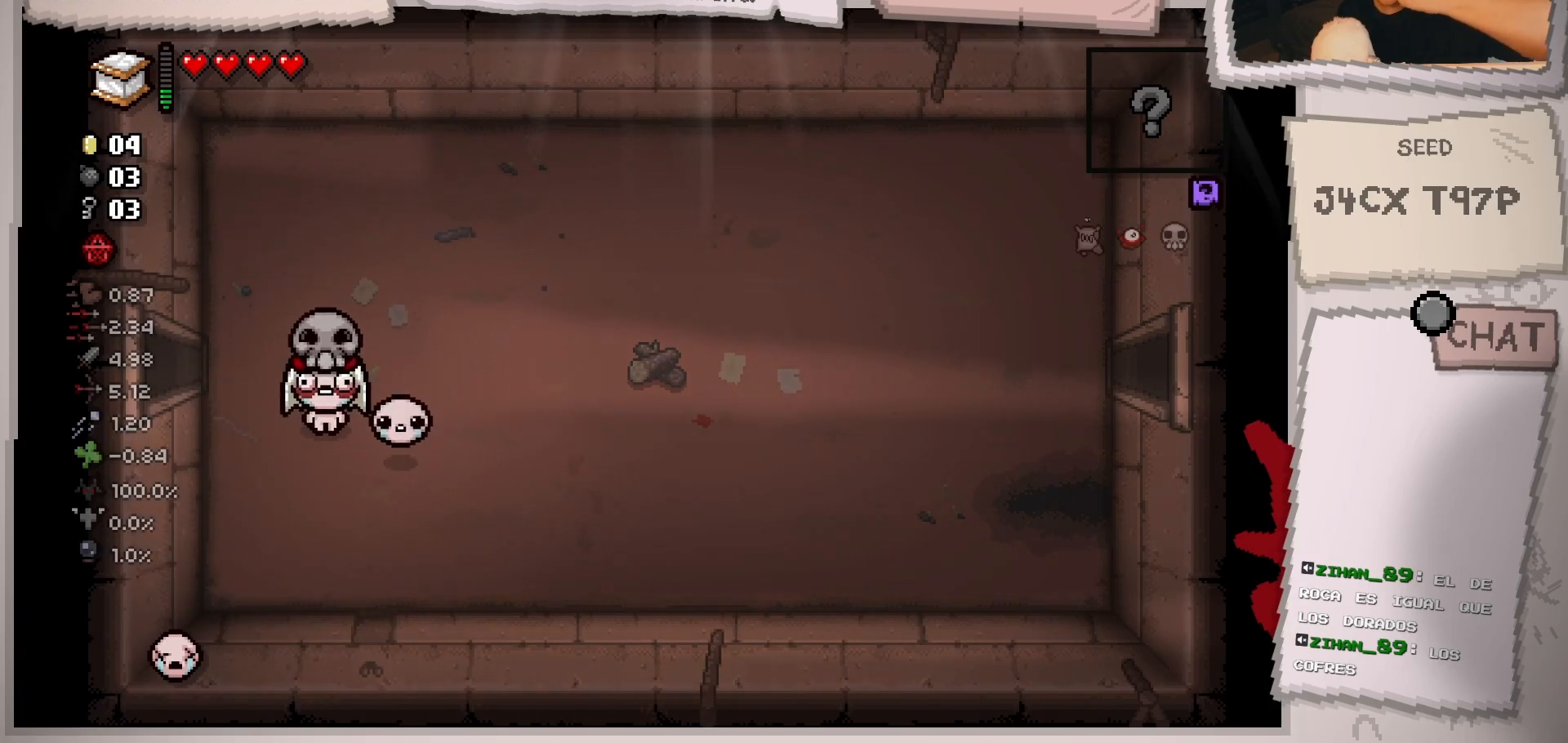
{"buttons": [], "left_stick": "center", "right_stick": "center", "events": []}
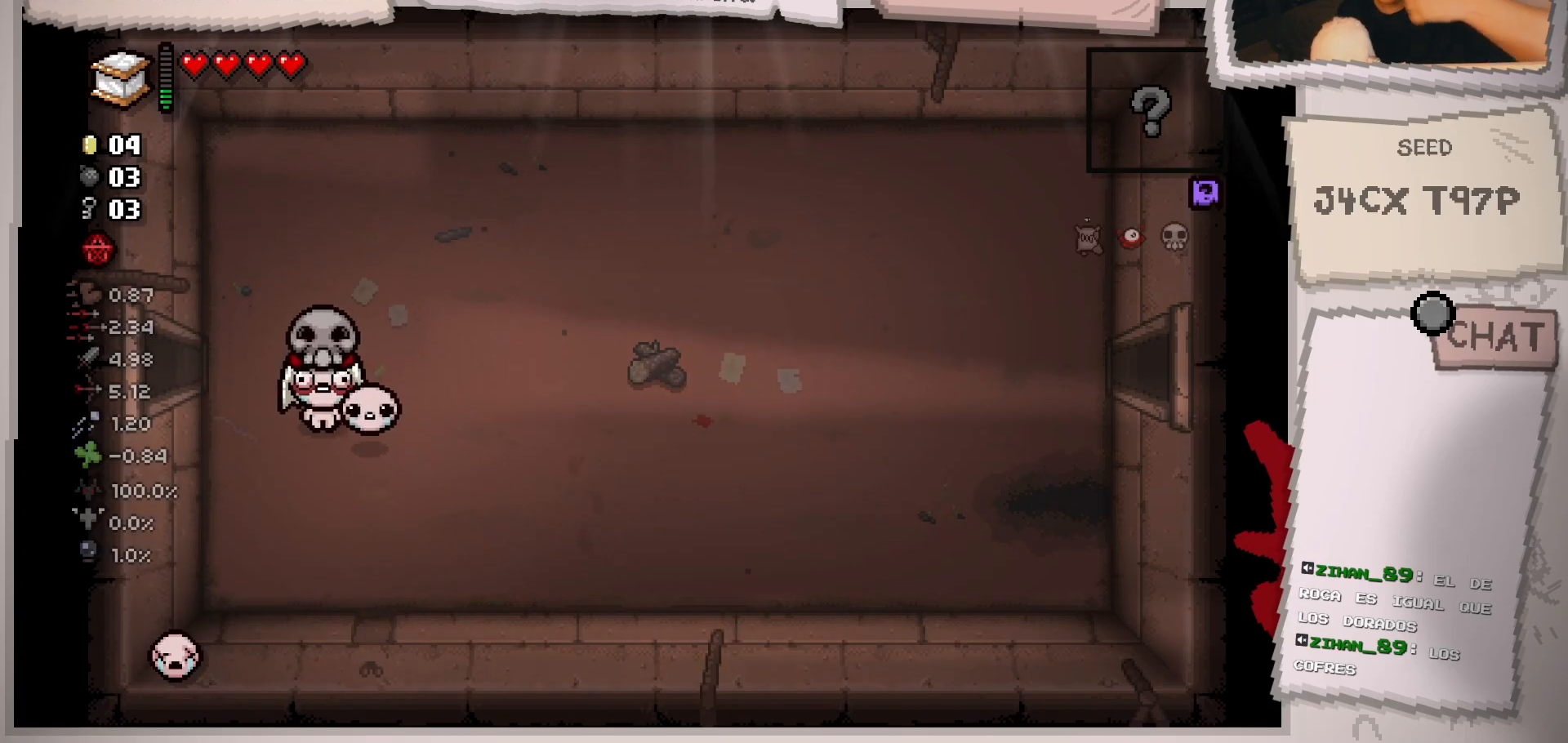
{"buttons": [], "left_stick": "up-left", "right_stick": "center", "events": [[351, "left_stick", "left"], [434, "left_stick", "up-left"]]}